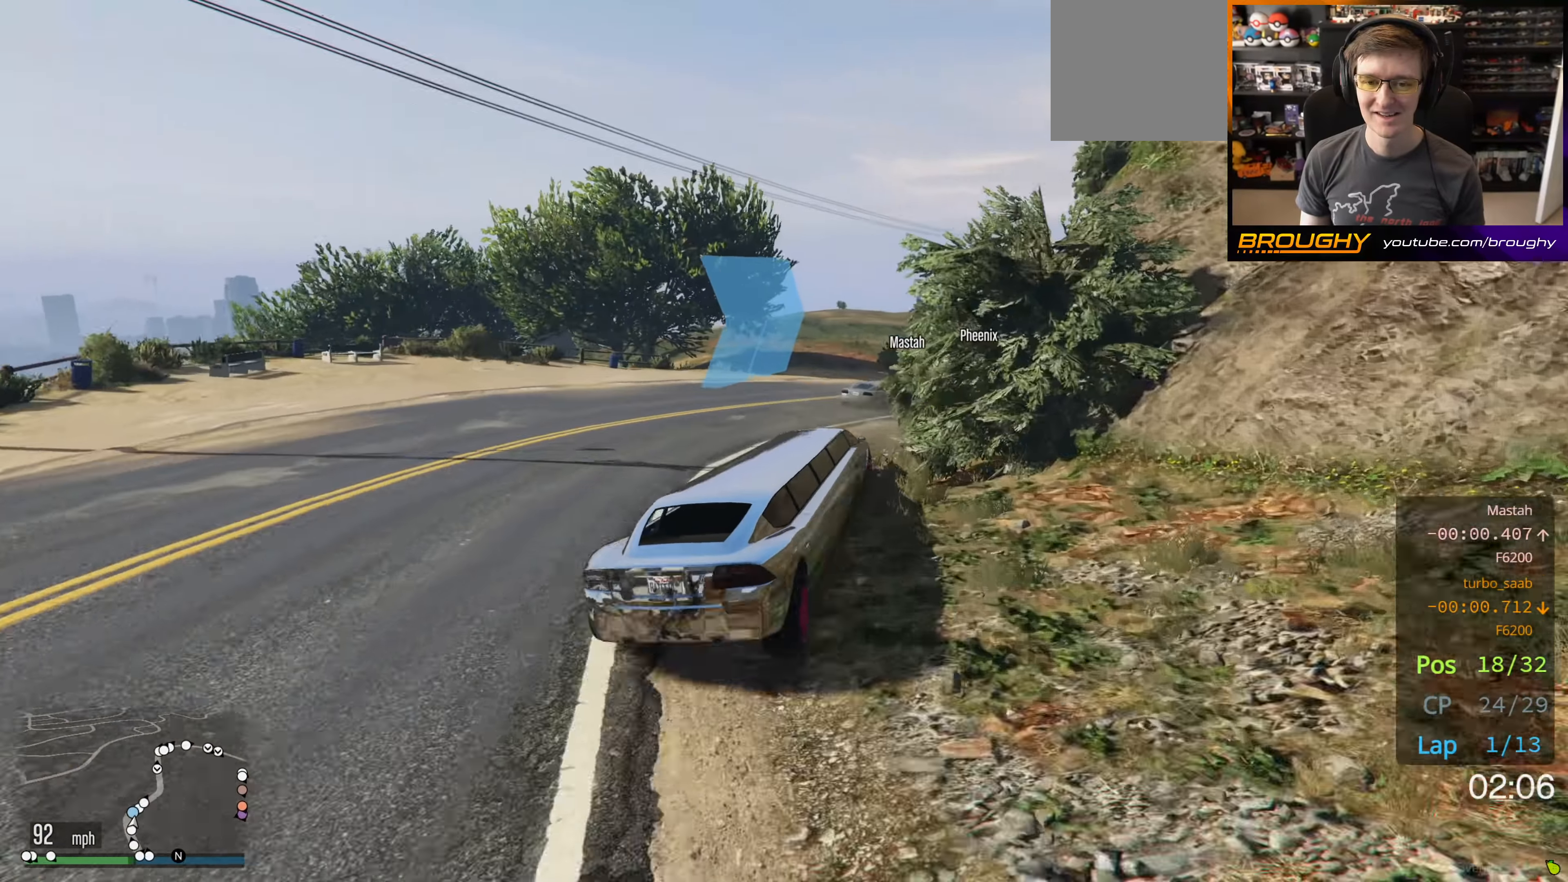
Gameplay with a controller (Xbox layout); each line is a JSON object with the inputs held at the frame after it. "events" lists button and stick changes between this image and that frame as [ms after this image, input, new state], when the widget could be followed in between.
{"buttons": ["R2"], "left_stick": "right", "right_stick": "center", "events": []}
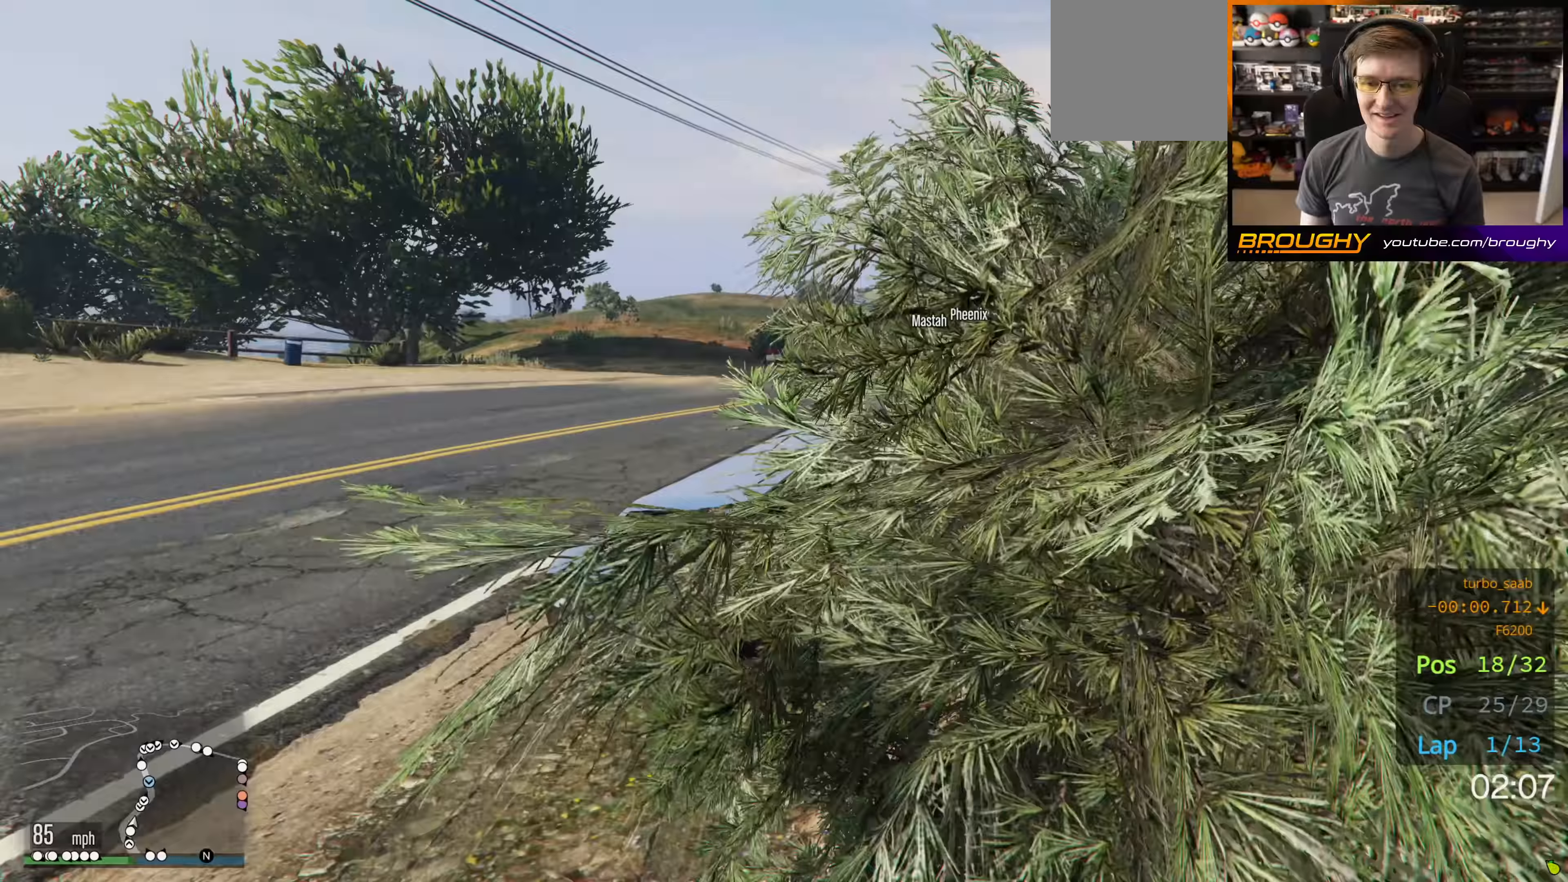
{"buttons": ["R2"], "left_stick": "center", "right_stick": "center", "events": [[67, "left_stick", "center"]]}
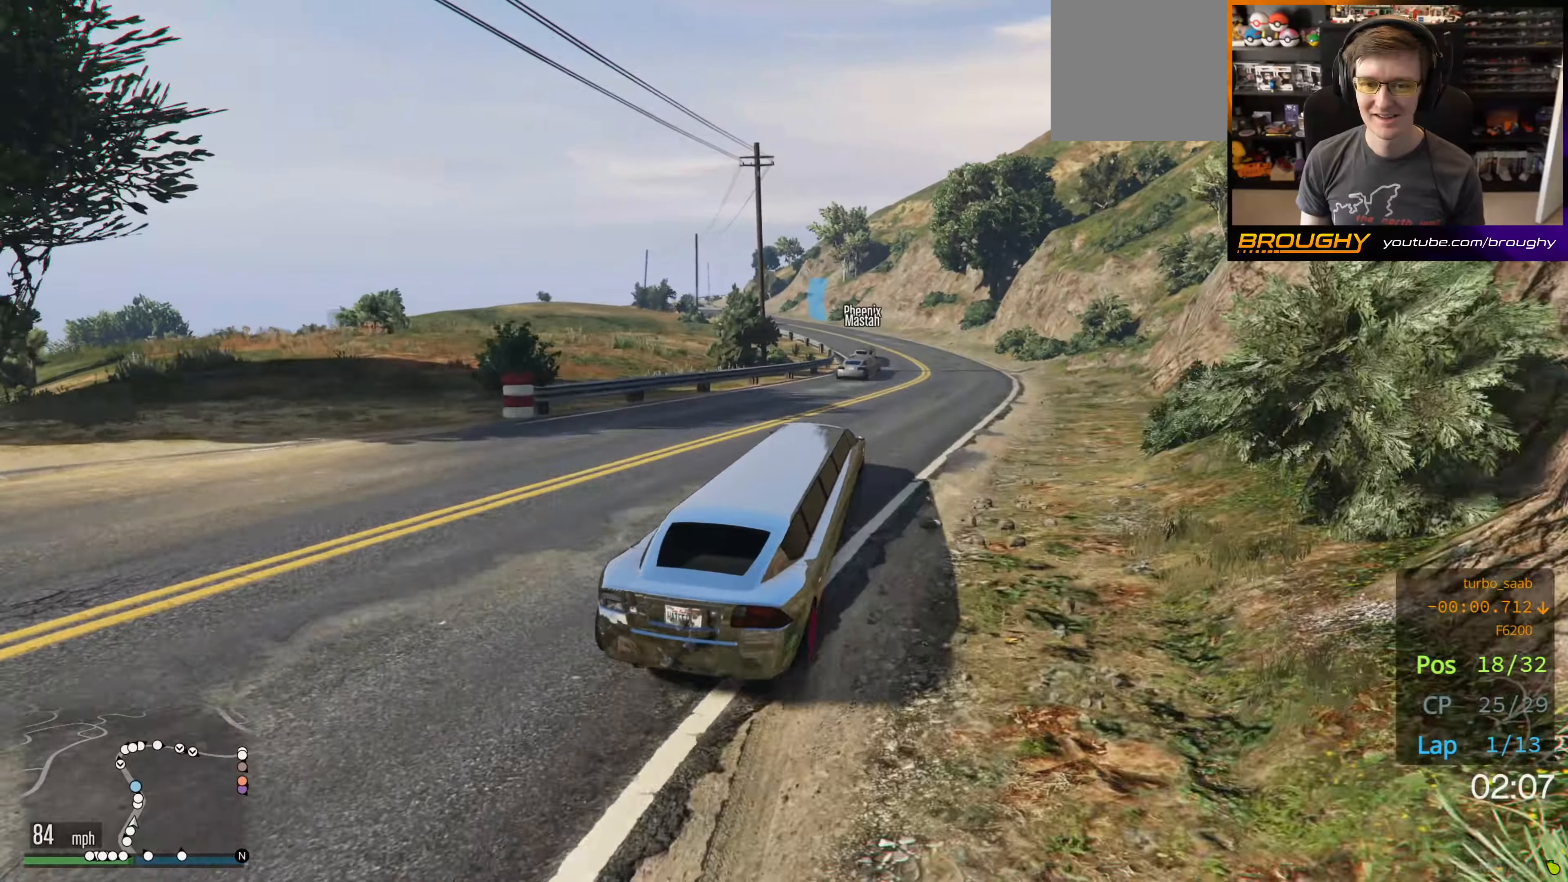
{"buttons": ["R2"], "left_stick": "center", "right_stick": "center", "events": []}
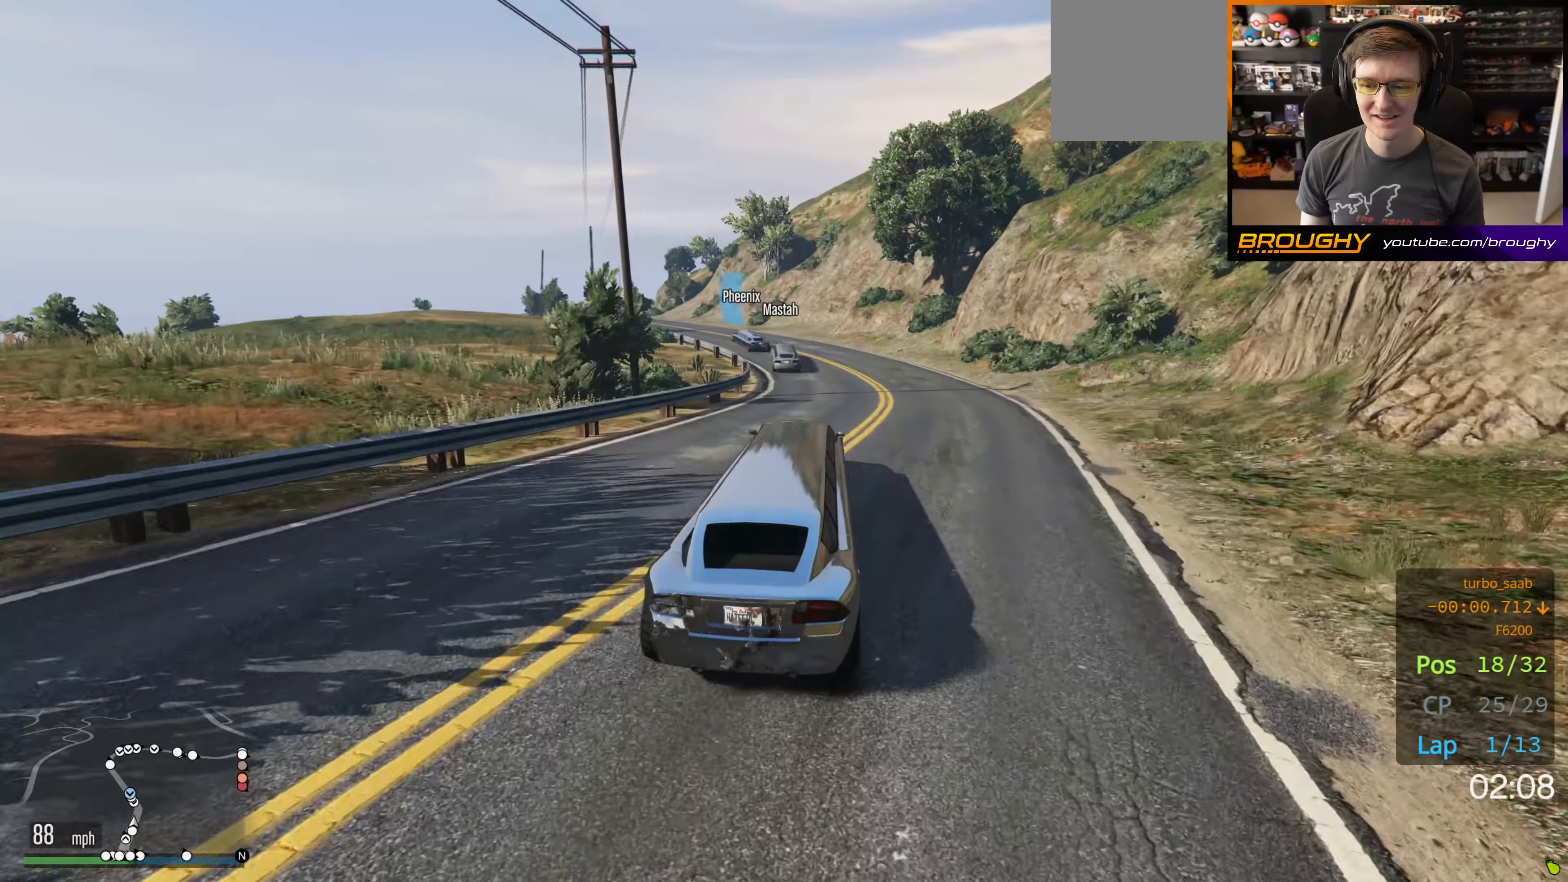
{"buttons": ["R2"], "left_stick": "up-left", "right_stick": "center", "events": [[34, "left_stick", "up-left"]]}
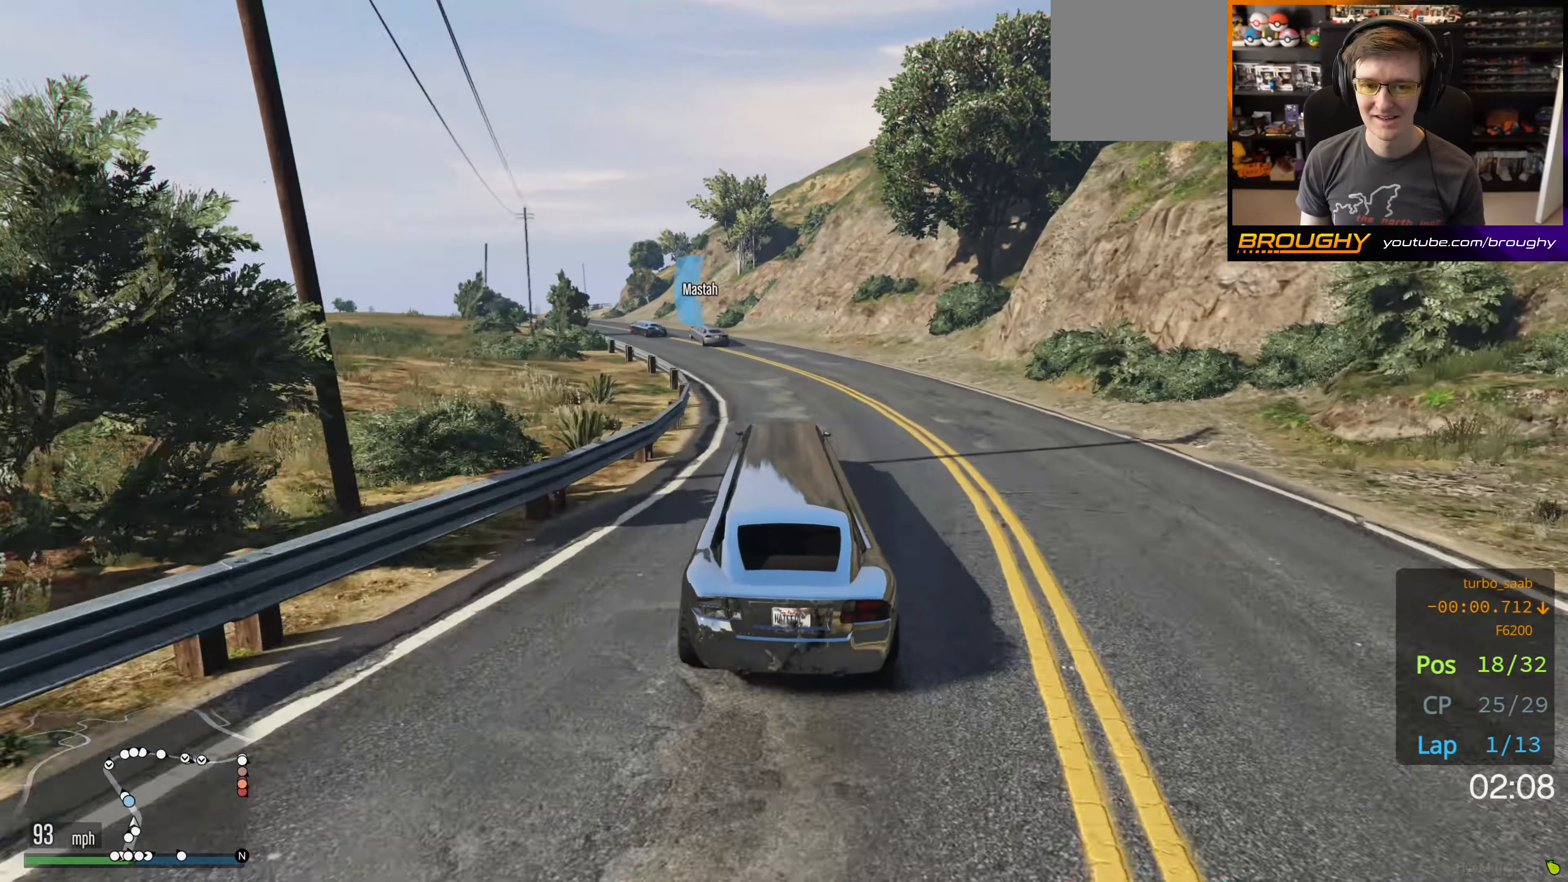
{"buttons": ["R2"], "left_stick": "up-left", "right_stick": "center", "events": [[17, "left_stick", "center"], [150, "left_stick", "up-left"]]}
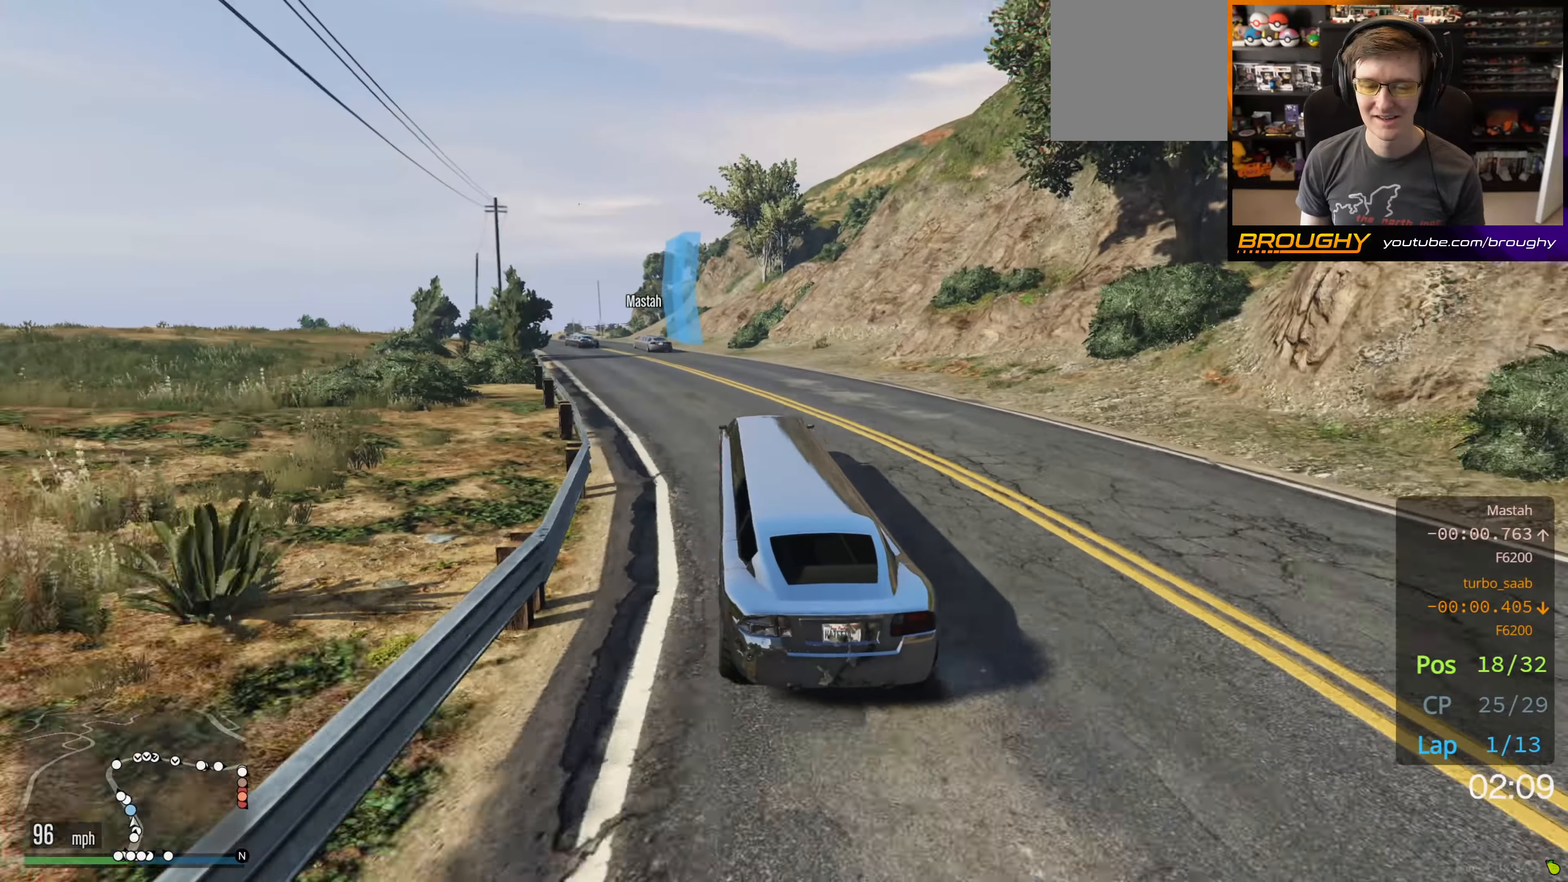
{"buttons": ["R2"], "left_stick": "up-left", "right_stick": "center", "events": [[417, "left_stick", "center"], [500, "left_stick", "up-left"]]}
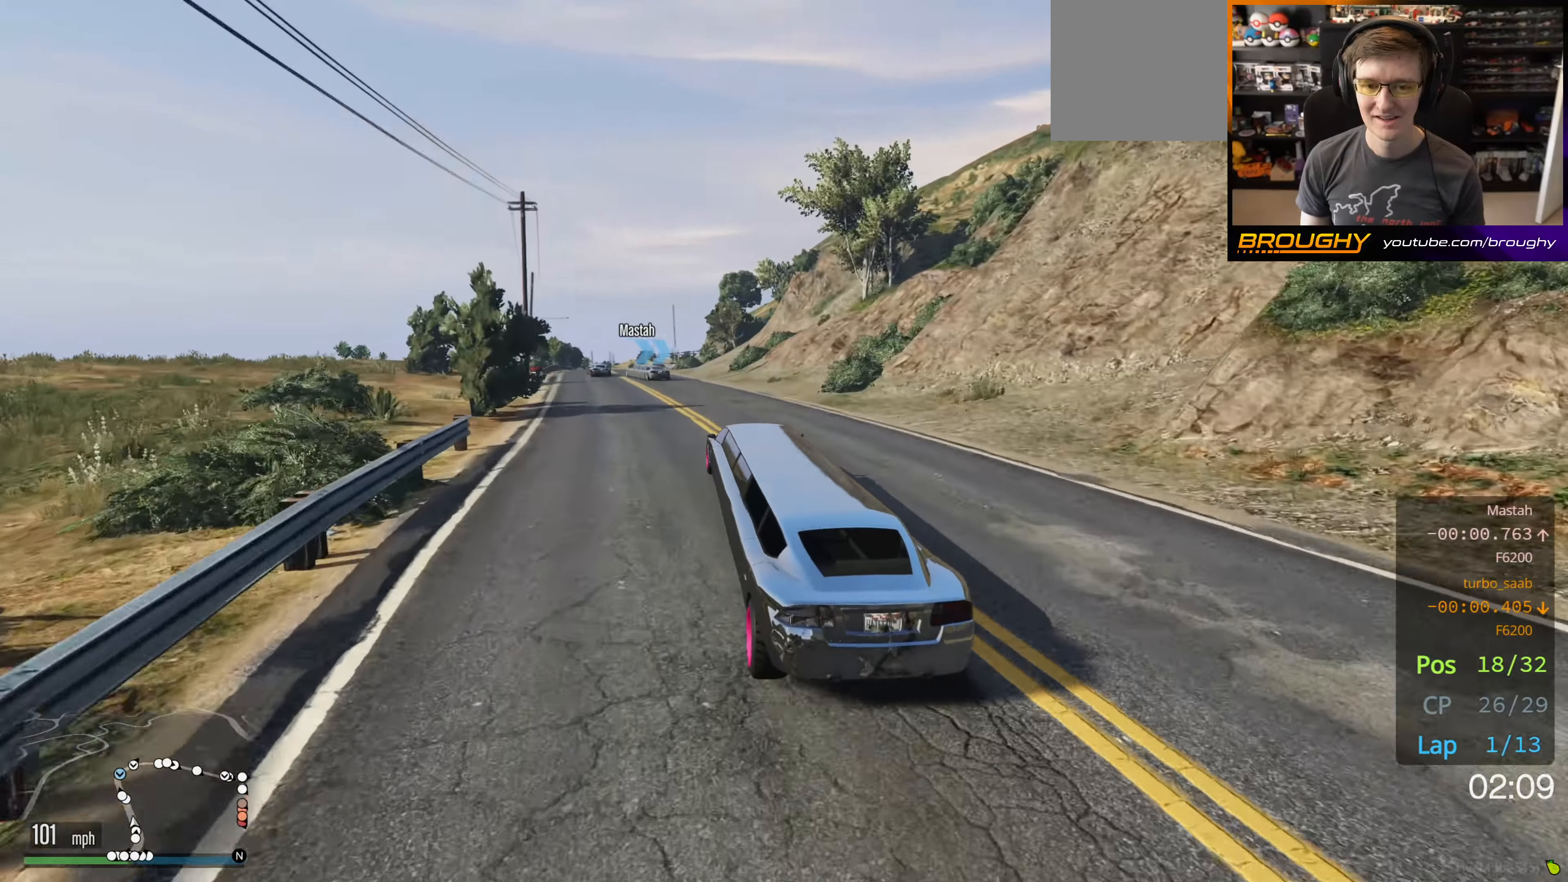
{"buttons": ["R2"], "left_stick": "center", "right_stick": "center", "events": [[167, "left_stick", "center"], [317, "left_stick", "up-left"], [467, "left_stick", "center"]]}
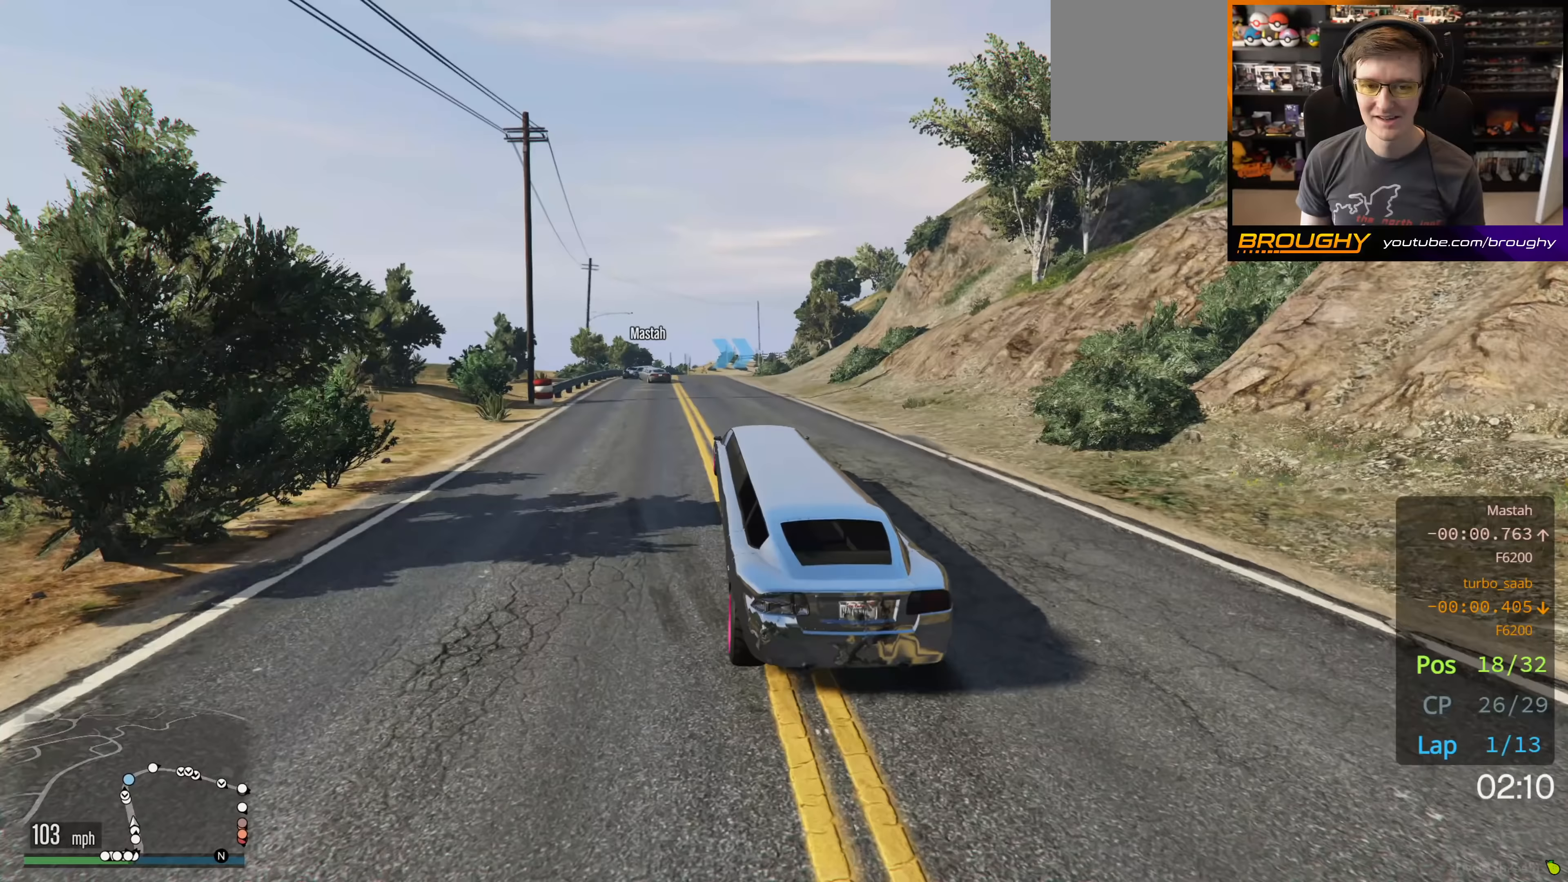
{"buttons": ["R2"], "left_stick": "center", "right_stick": "center", "events": [[67, "left_stick", "up-left"], [250, "left_stick", "center"], [333, "left_stick", "up-left"], [500, "left_stick", "center"]]}
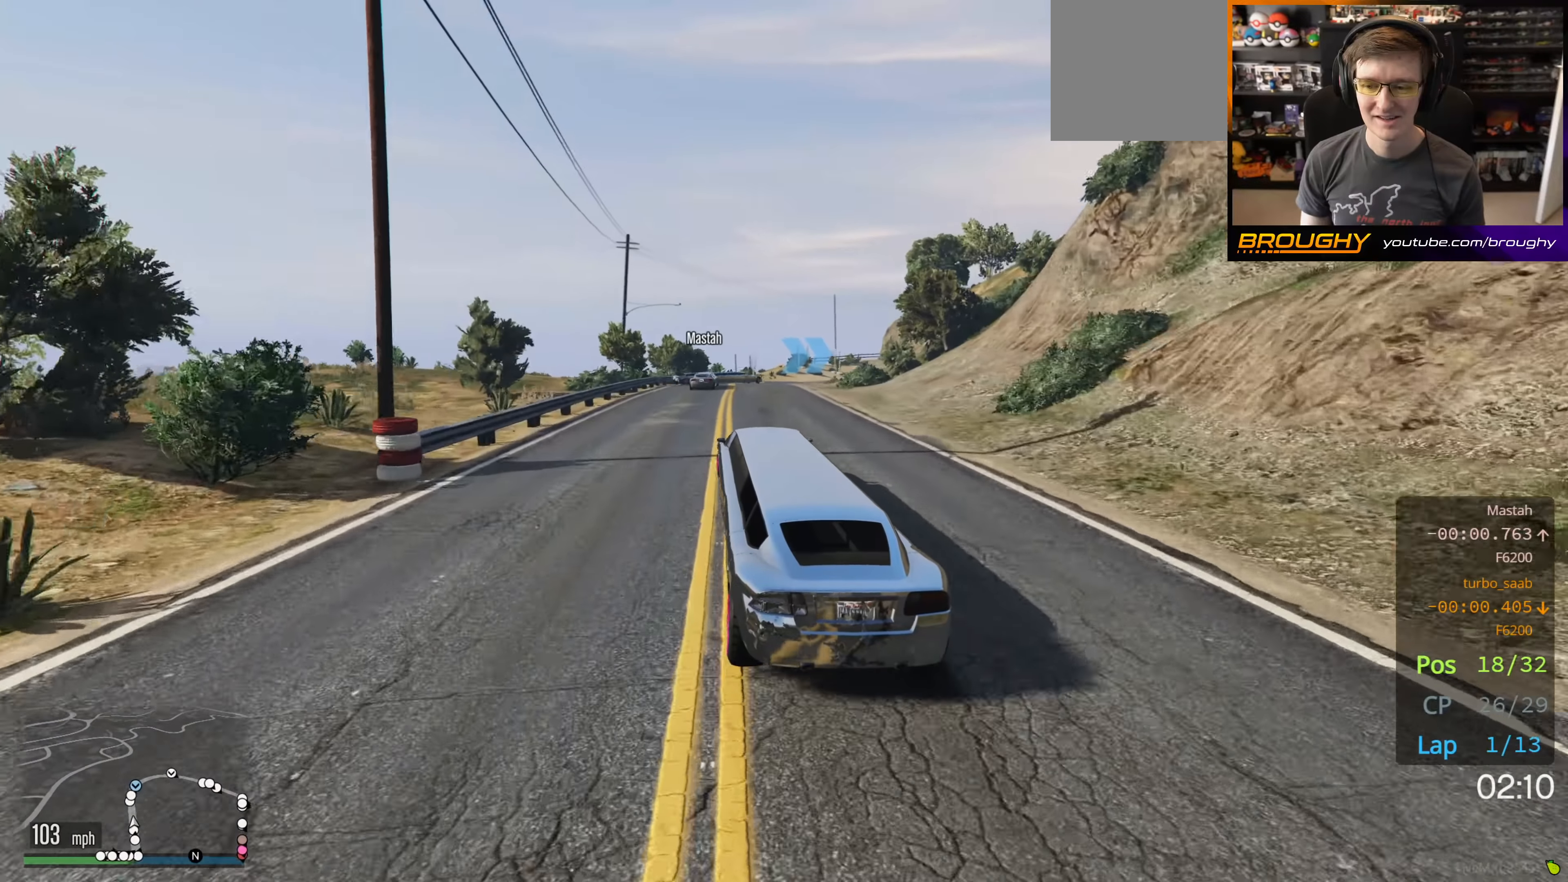
{"buttons": ["R2"], "left_stick": "right", "right_stick": "center", "events": [[400, "left_stick", "right"]]}
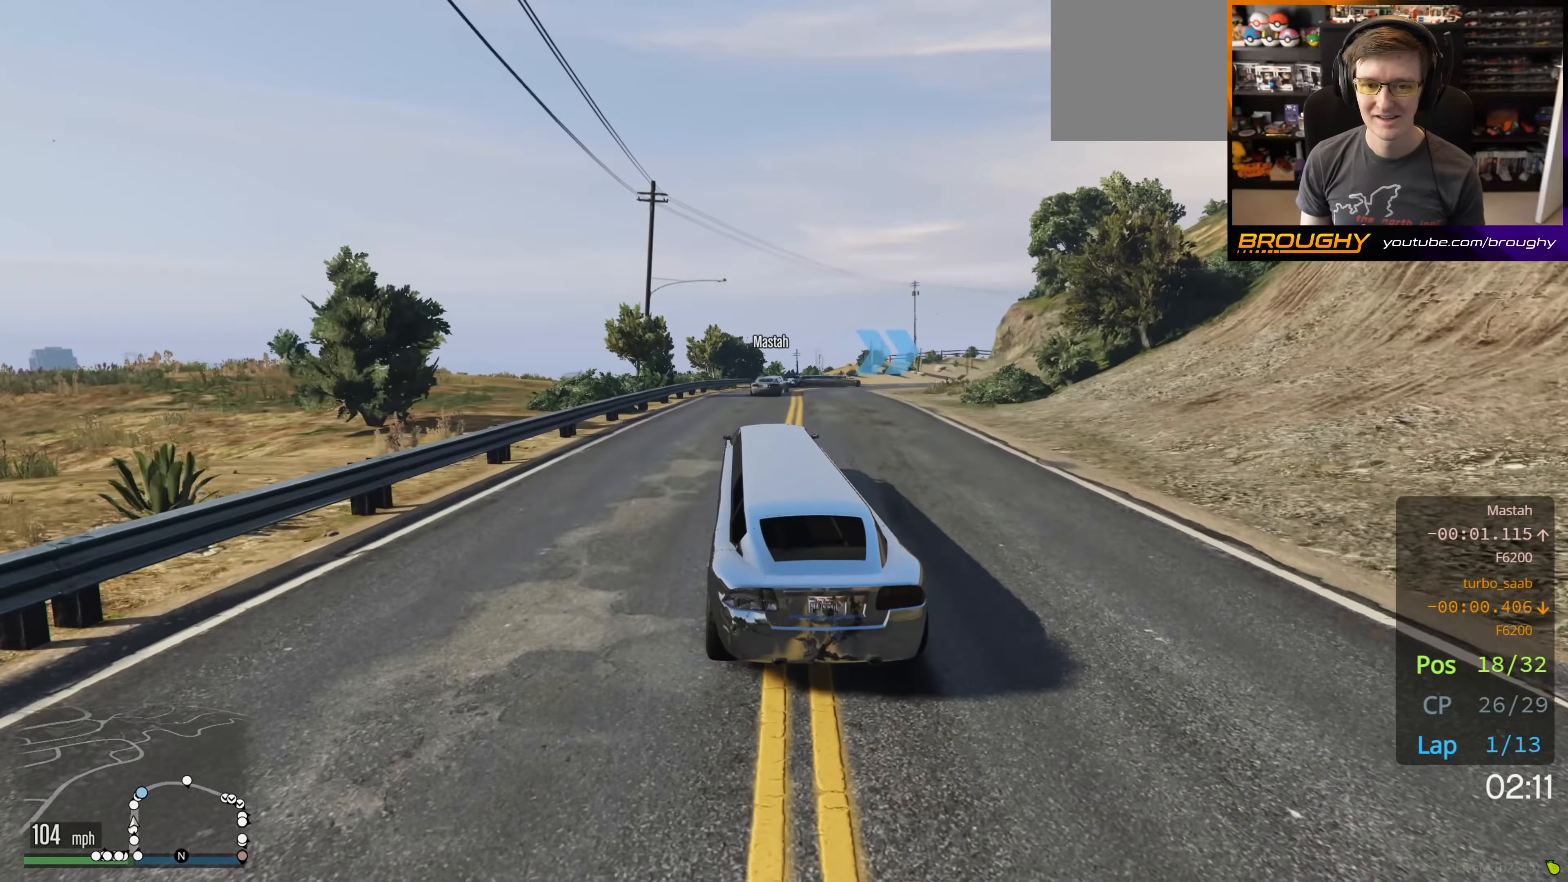
{"buttons": [], "left_stick": "right", "right_stick": "center", "events": [[50, "left_stick", "center"], [200, "left_stick", "right"], [383, "R2", "up"], [417, "left_stick", "center"], [500, "left_stick", "right"]]}
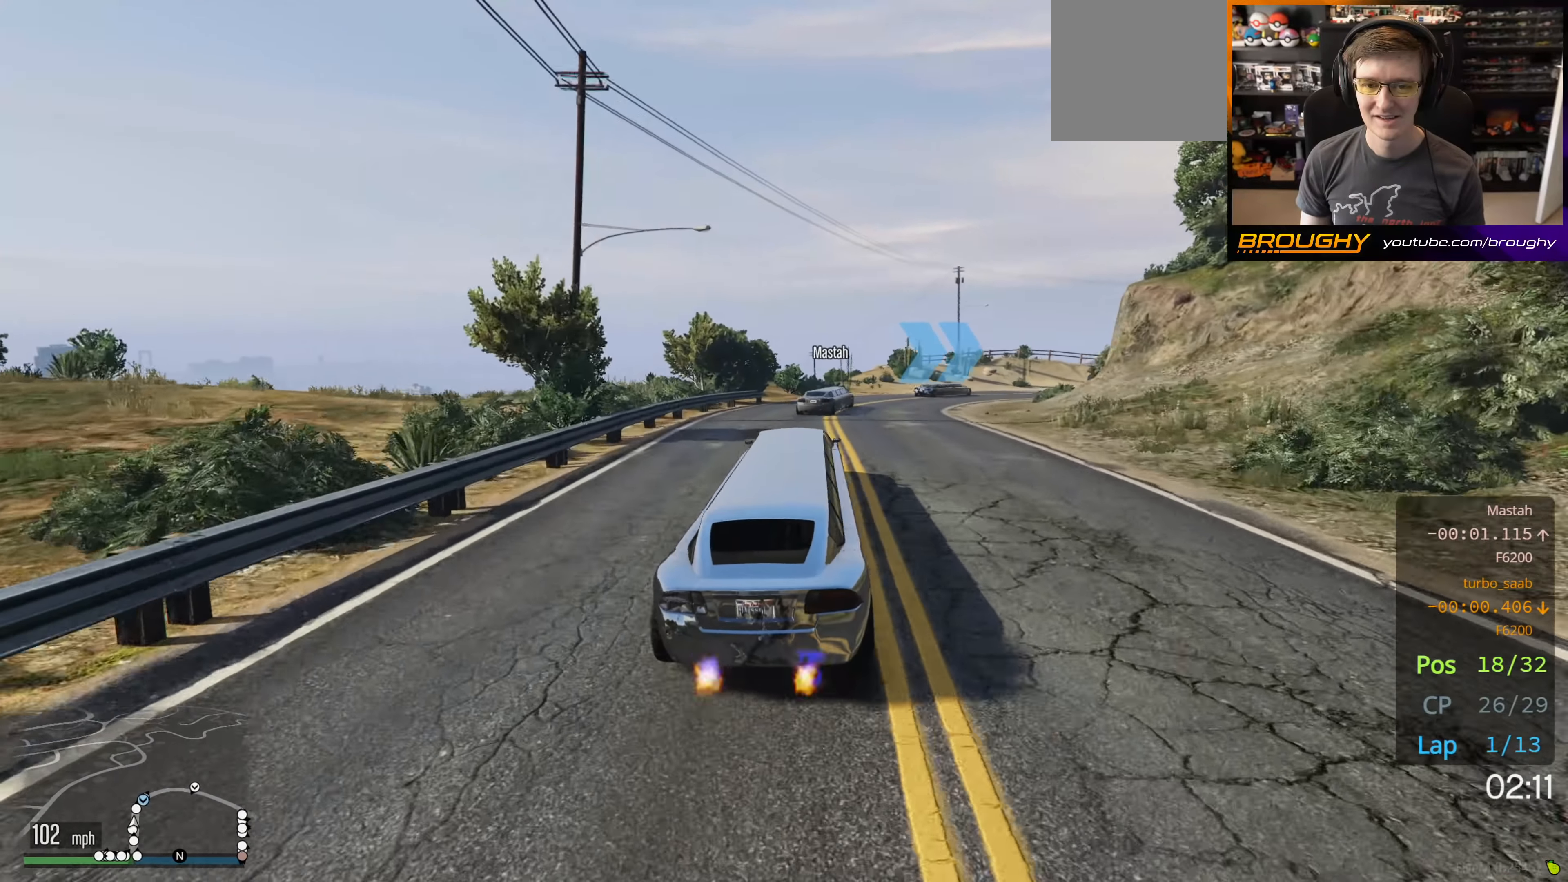
{"buttons": ["R2"], "left_stick": "right", "right_stick": "center", "events": [[167, "R2", "down"]]}
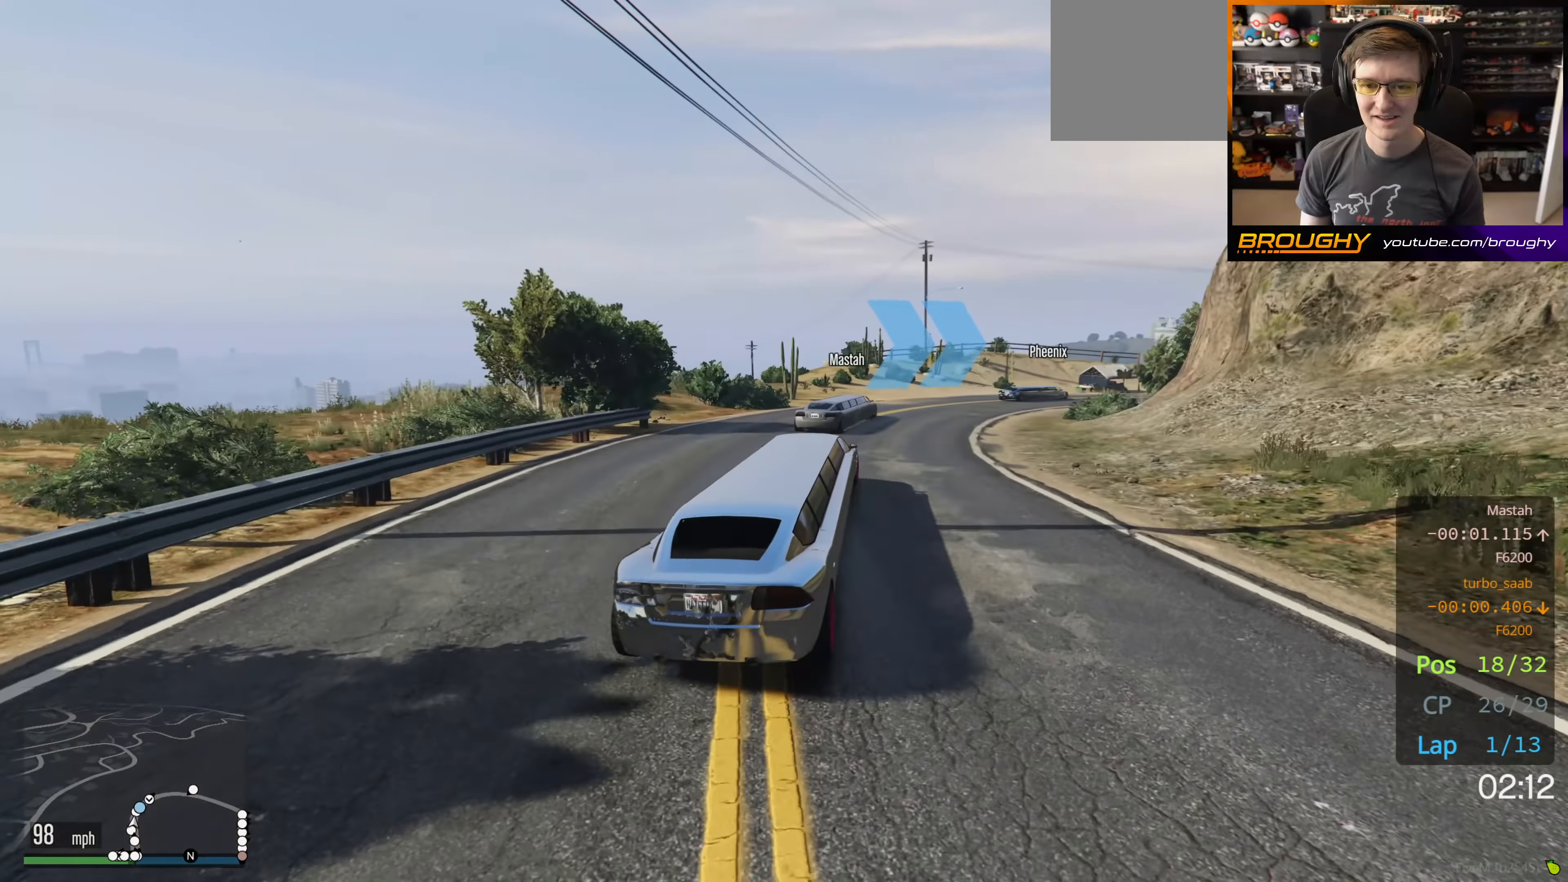
{"buttons": [], "left_stick": "right", "right_stick": "center", "events": [[100, "R2", "up"], [300, "L2", "down"], [500, "L2", "up"]]}
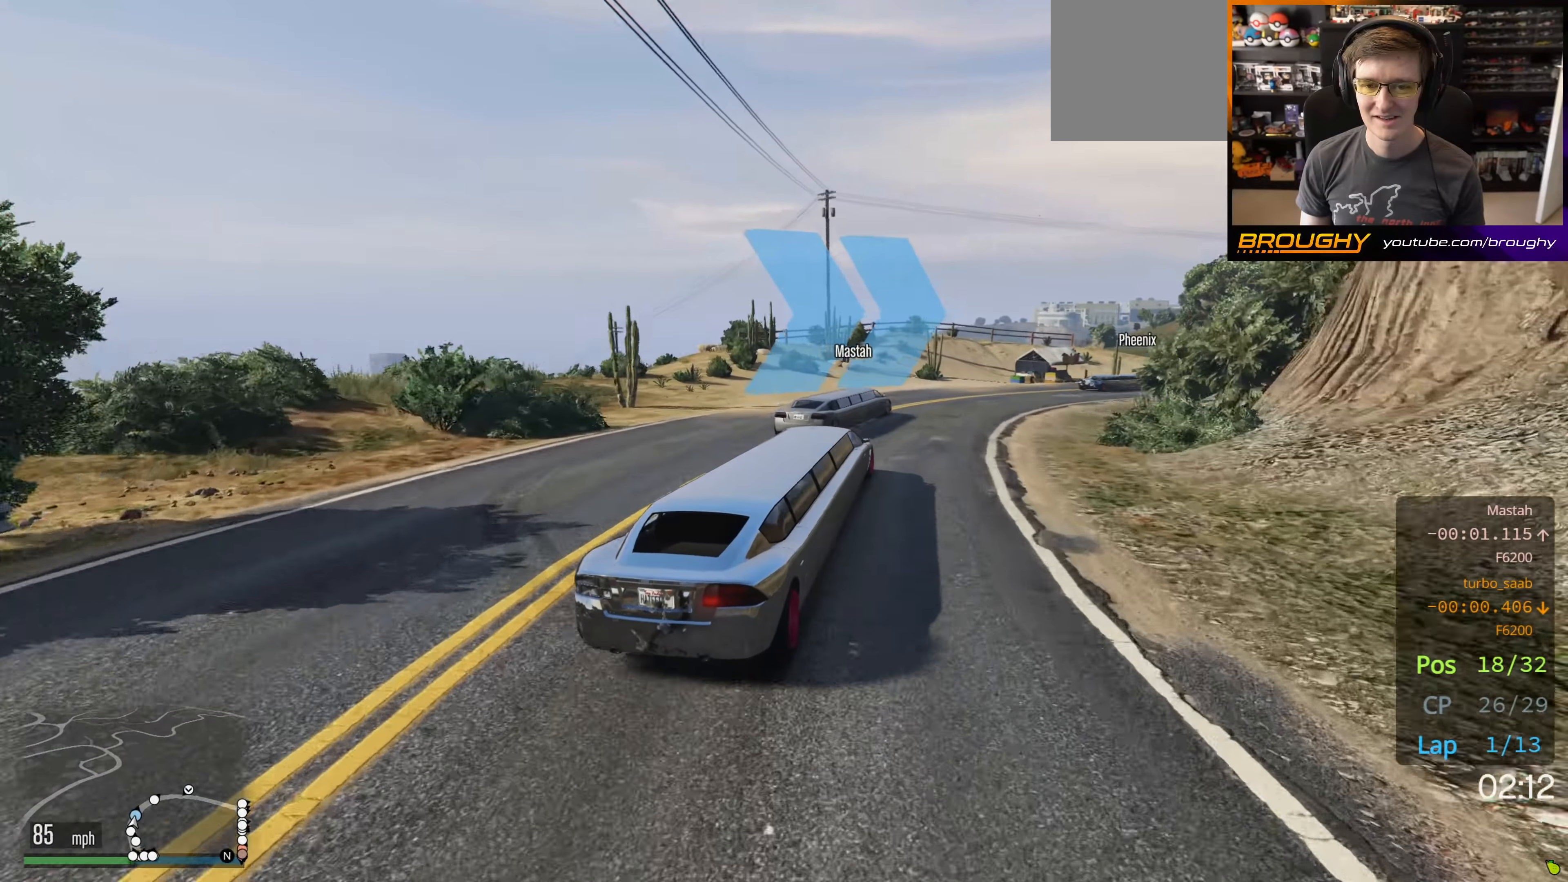
{"buttons": ["R2"], "left_stick": "down-right", "right_stick": "center", "events": [[50, "L2", "down"], [200, "L2", "up"], [200, "left_stick", "center"], [250, "left_stick", "right"], [433, "left_stick", "down-right"], [483, "R2", "down"]]}
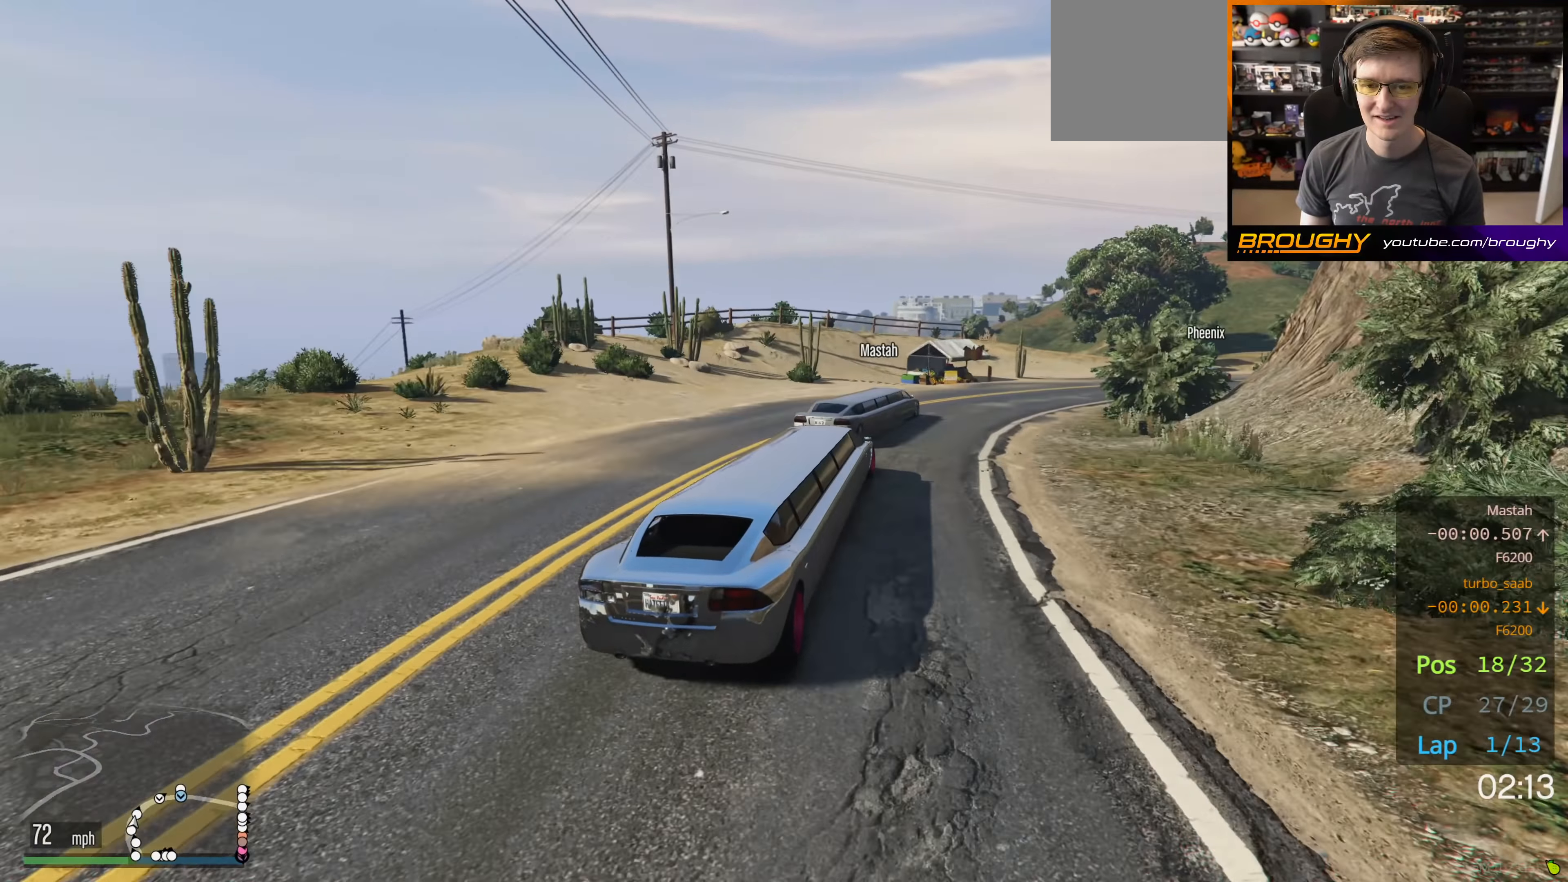
{"buttons": ["R2"], "left_stick": "right", "right_stick": "center", "events": [[33, "left_stick", "right"]]}
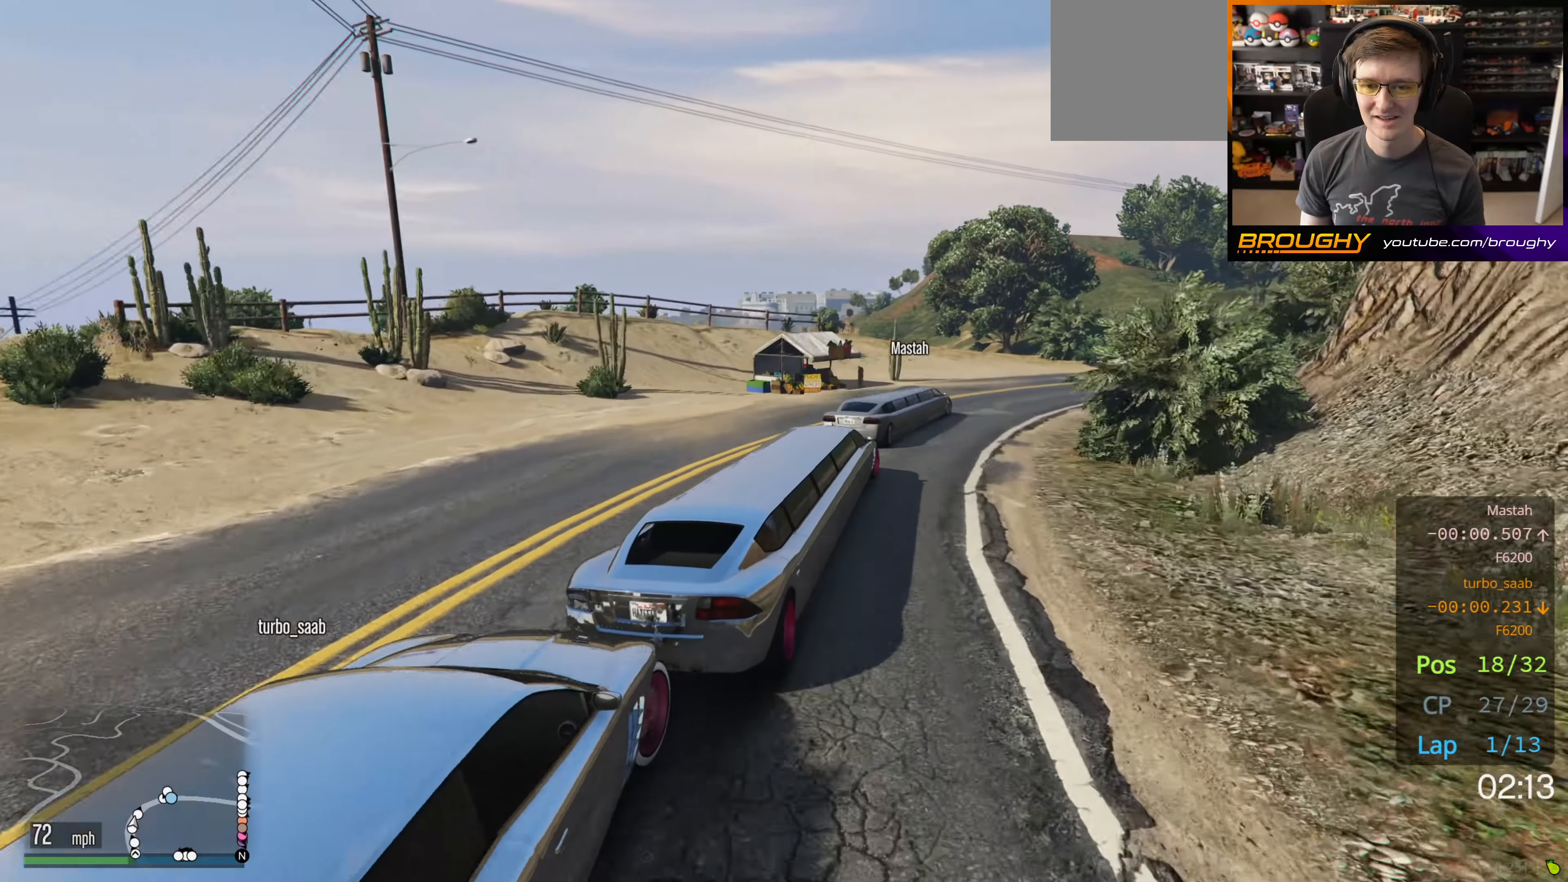
{"buttons": ["R2"], "left_stick": "center", "right_stick": "center", "events": [[433, "left_stick", "center"]]}
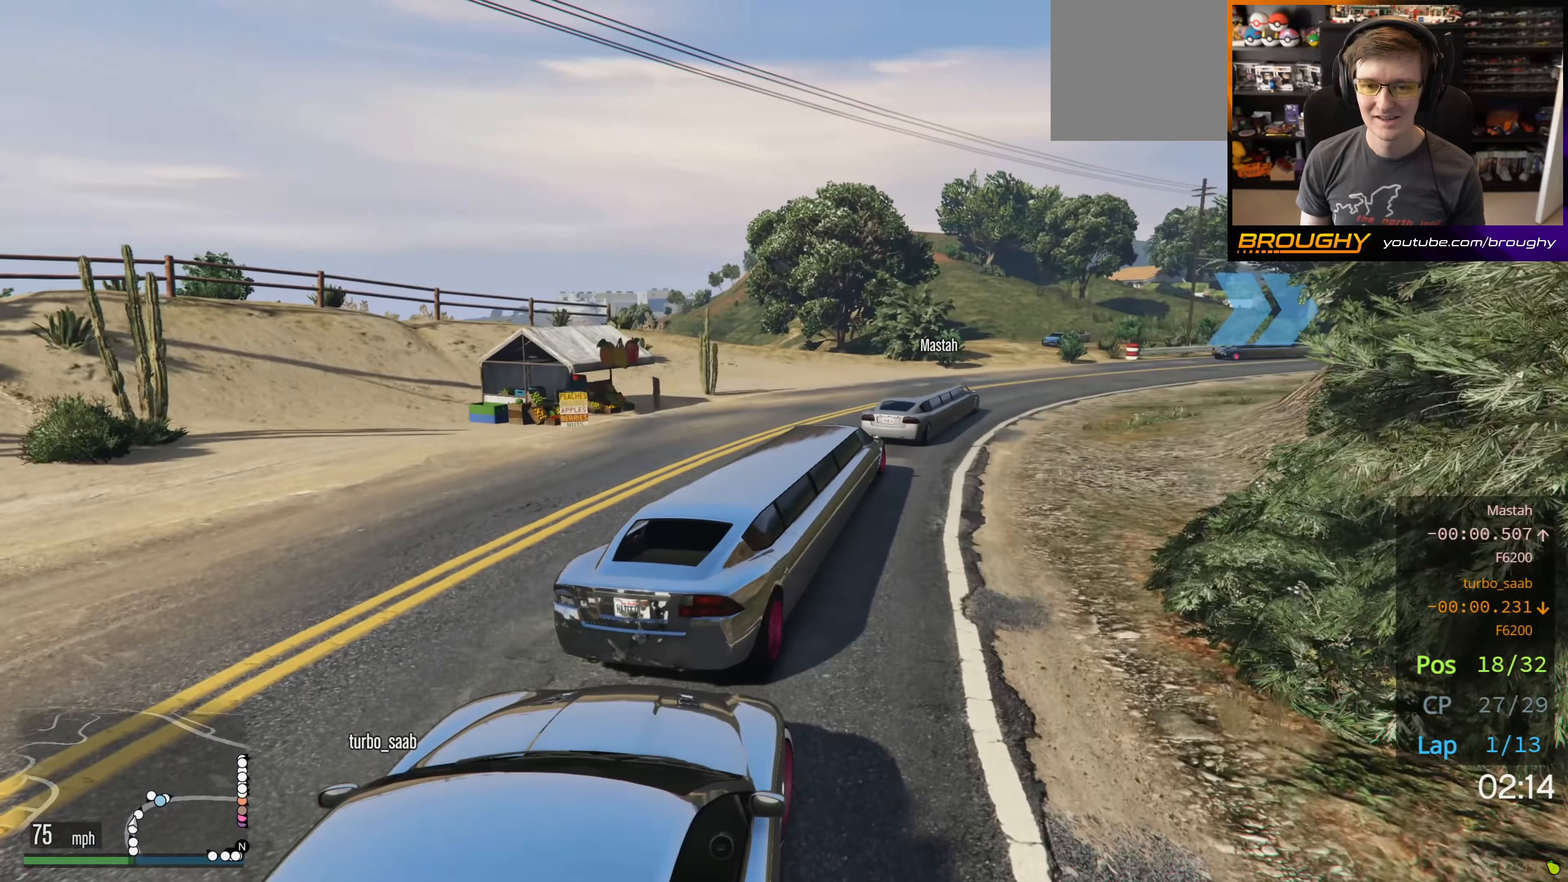
{"buttons": ["R2"], "left_stick": "right", "right_stick": "center", "events": [[17, "left_stick", "right"]]}
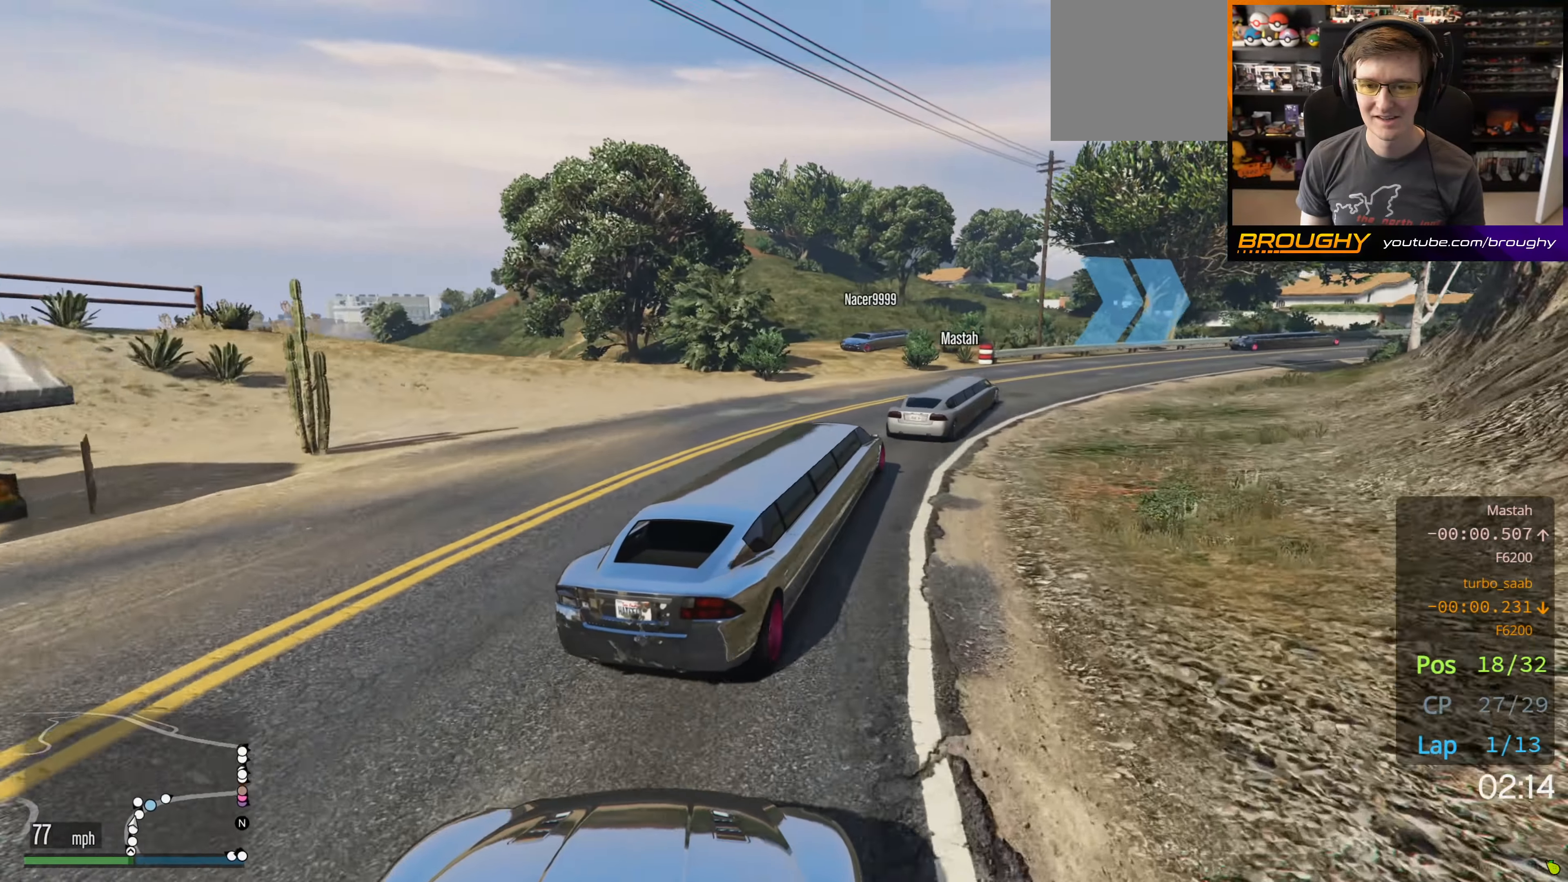
{"buttons": ["R2"], "left_stick": "right", "right_stick": "center", "events": []}
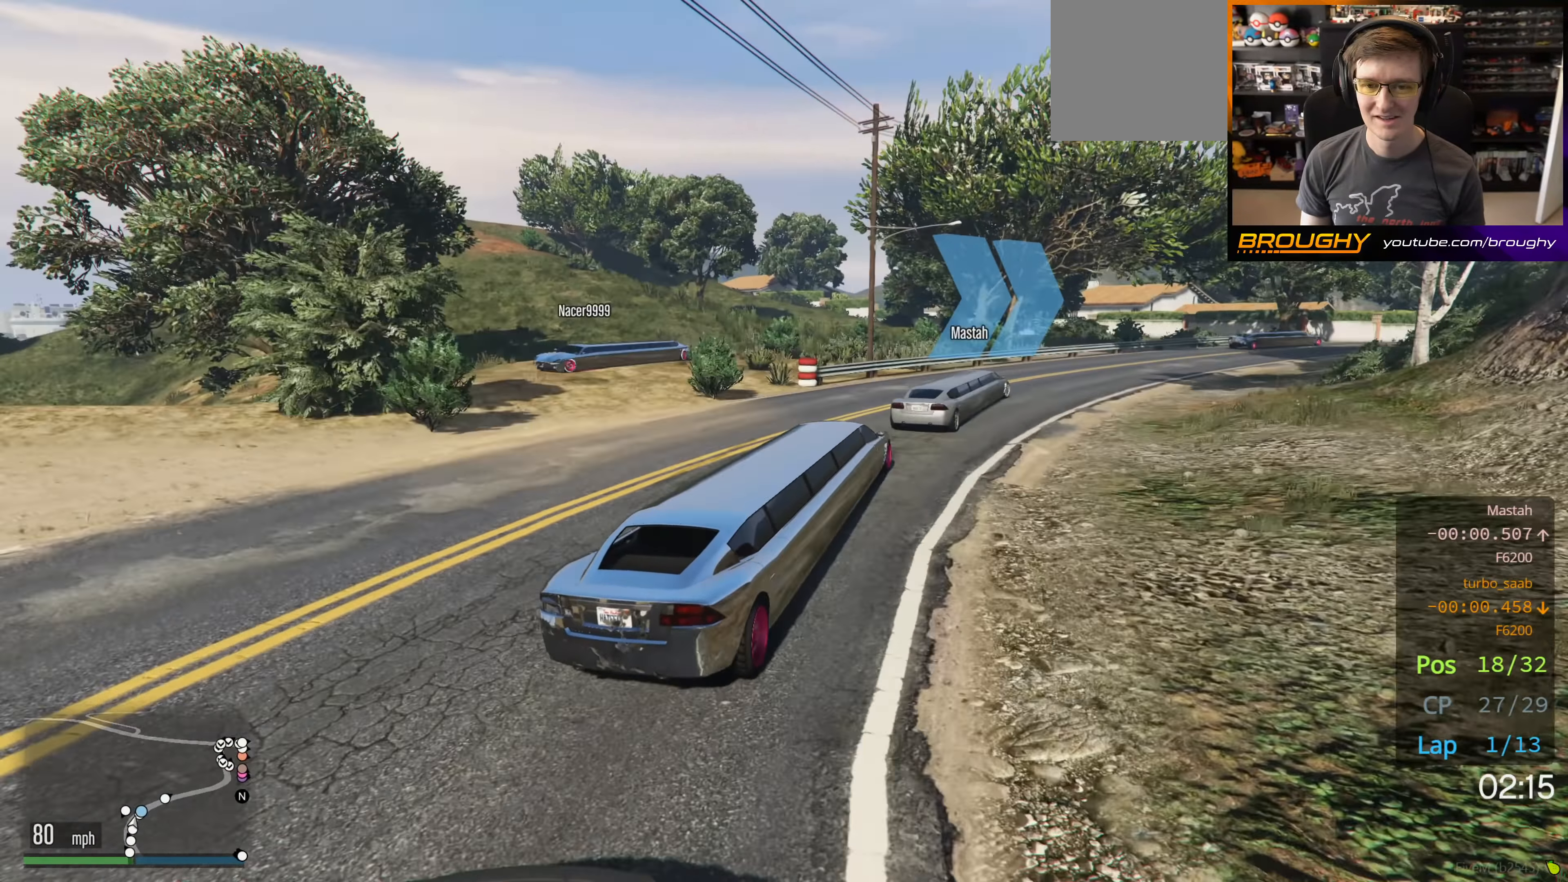
{"buttons": ["R2"], "left_stick": "right", "right_stick": "center", "events": []}
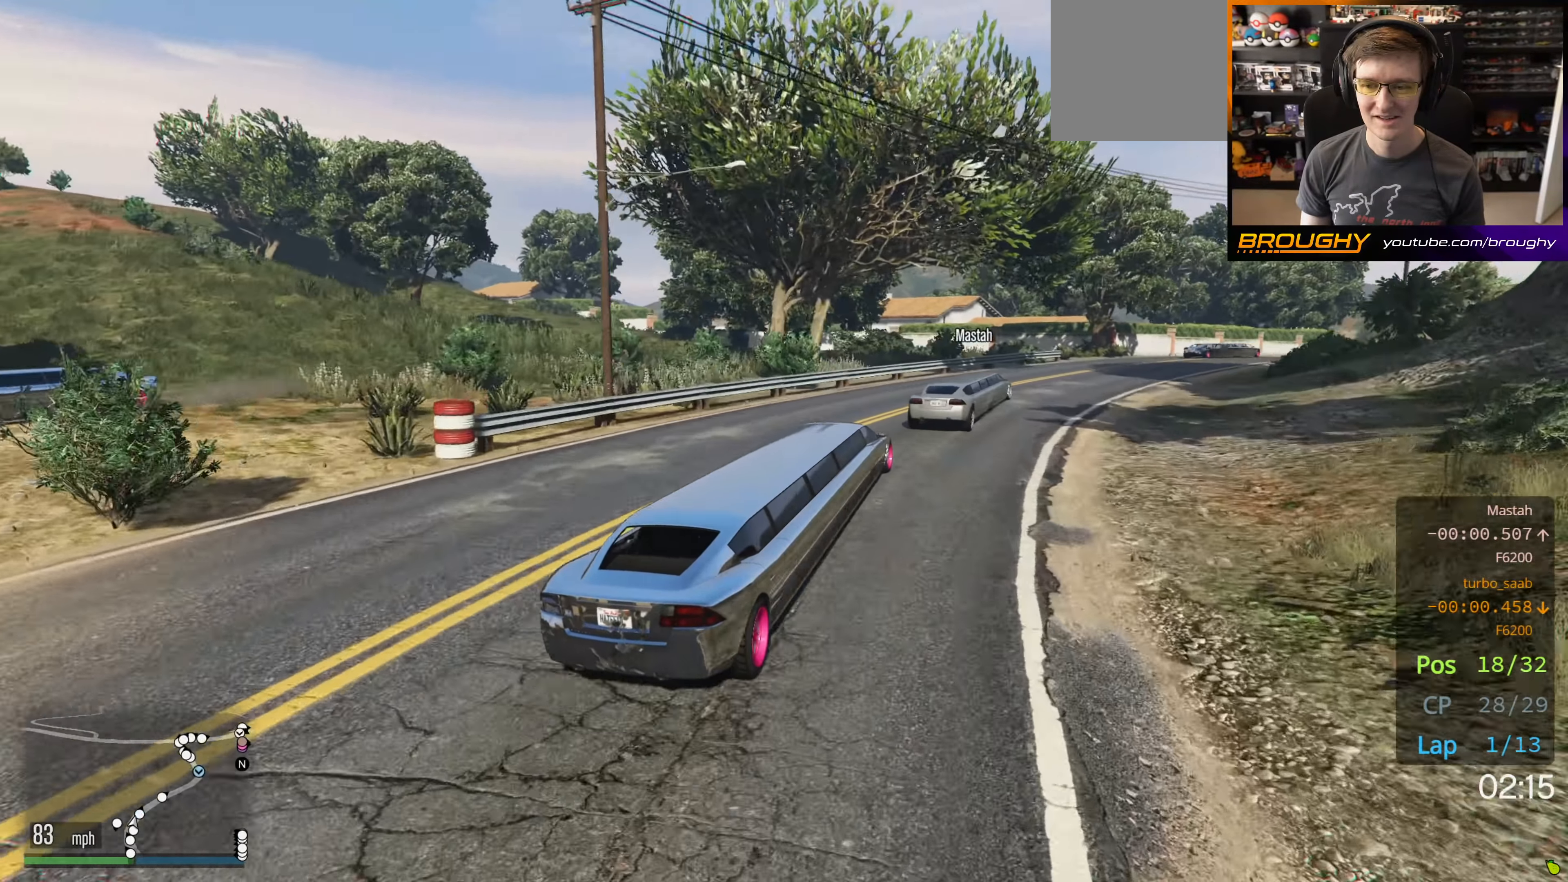
{"buttons": ["R2"], "left_stick": "right", "right_stick": "center", "events": []}
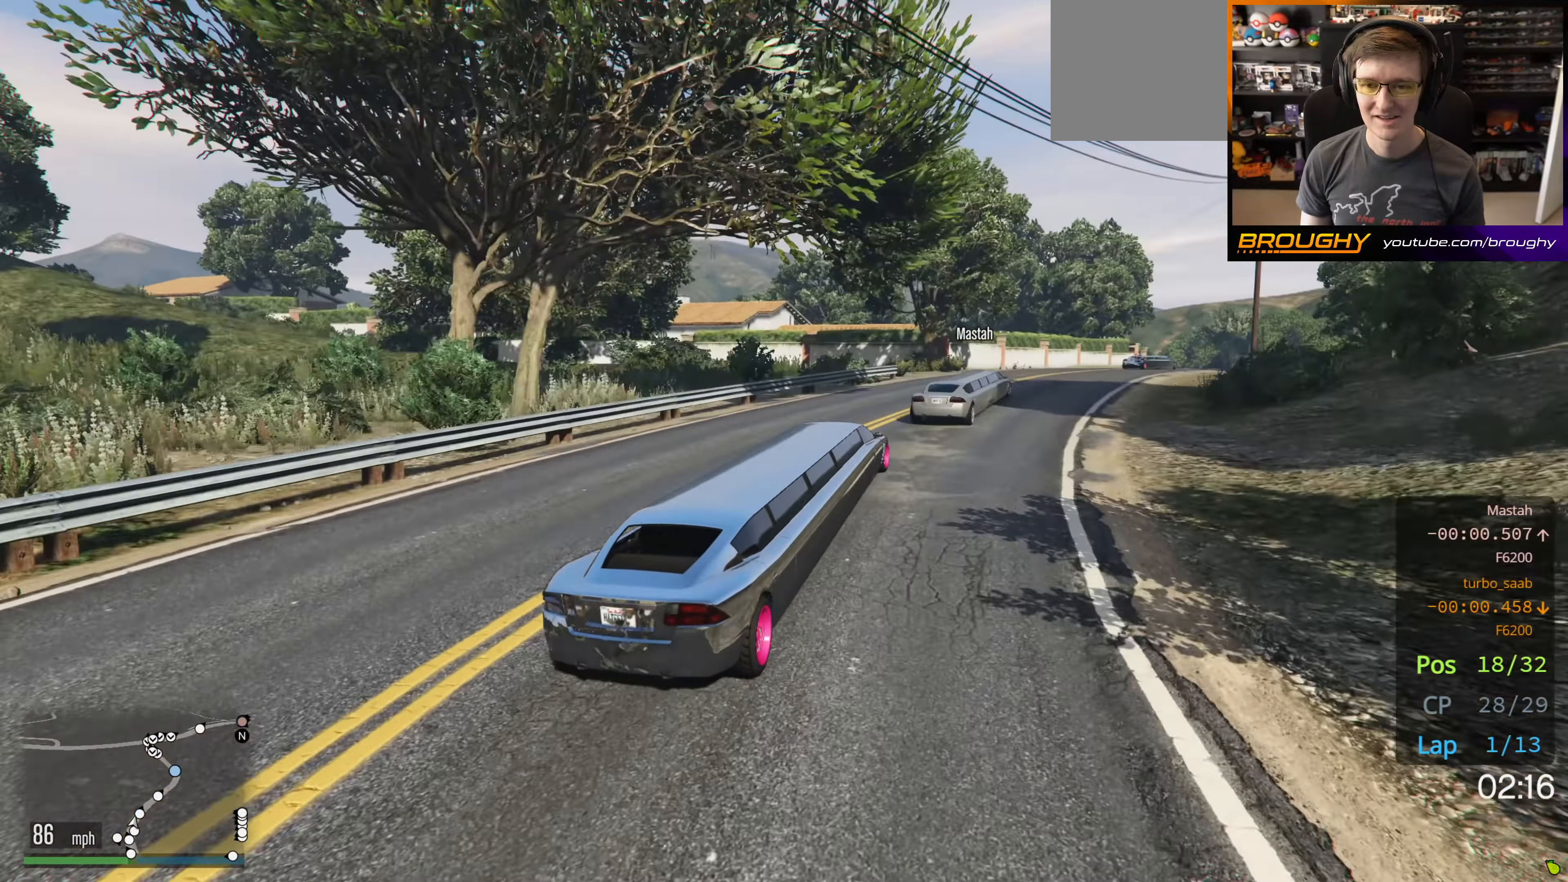
{"buttons": ["R2"], "left_stick": "right", "right_stick": "center", "events": []}
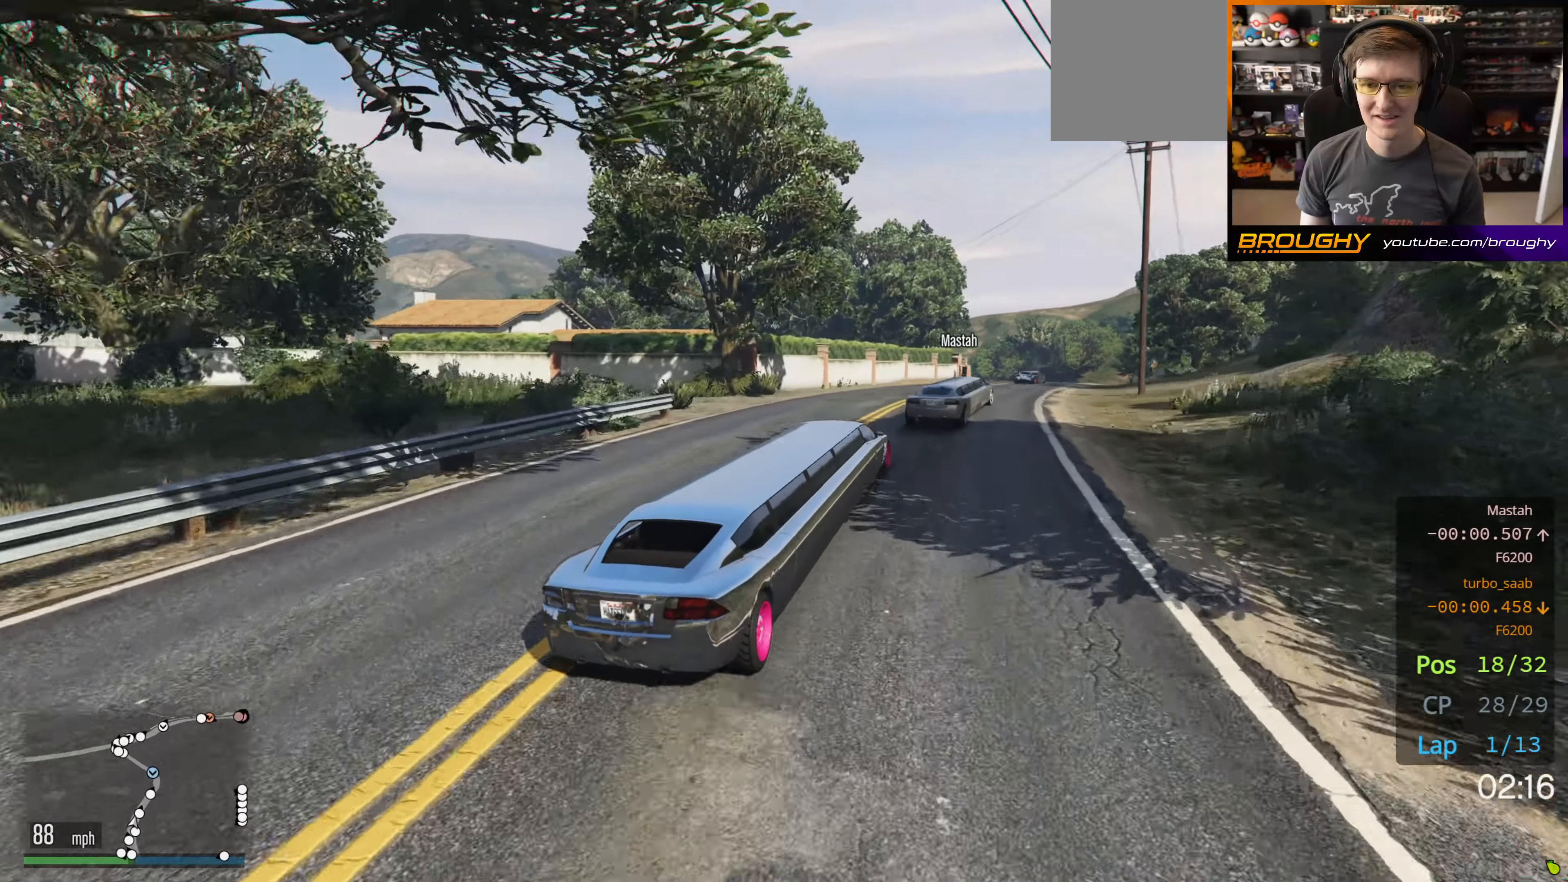
{"buttons": ["R2"], "left_stick": "center", "right_stick": "center", "events": [[283, "left_stick", "center"]]}
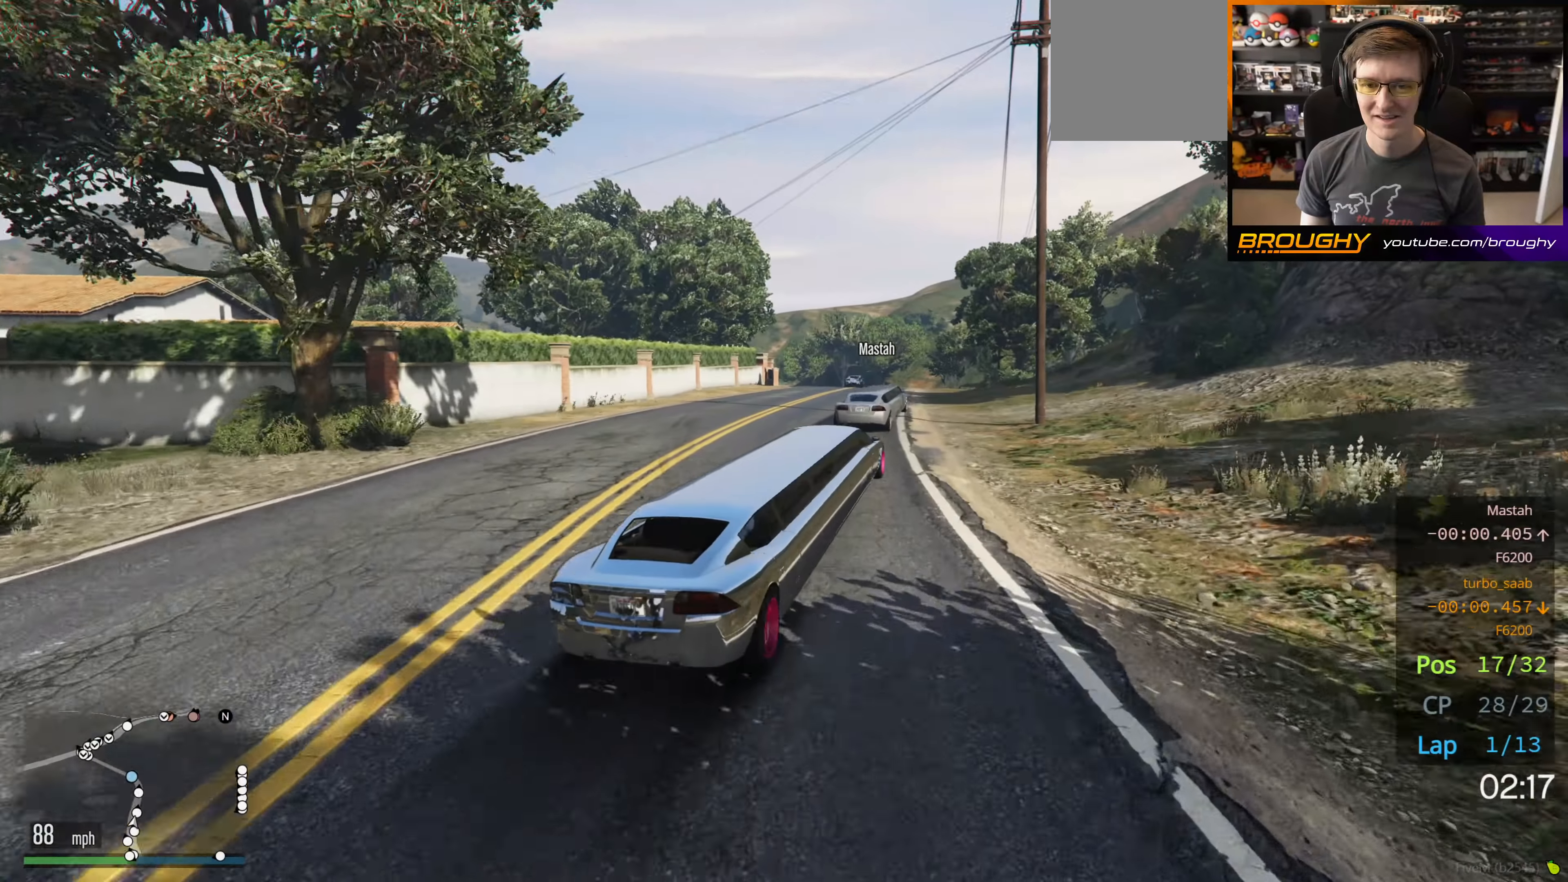
{"buttons": ["R2"], "left_stick": "up-left", "right_stick": "center", "events": [[266, "left_stick", "up-left"]]}
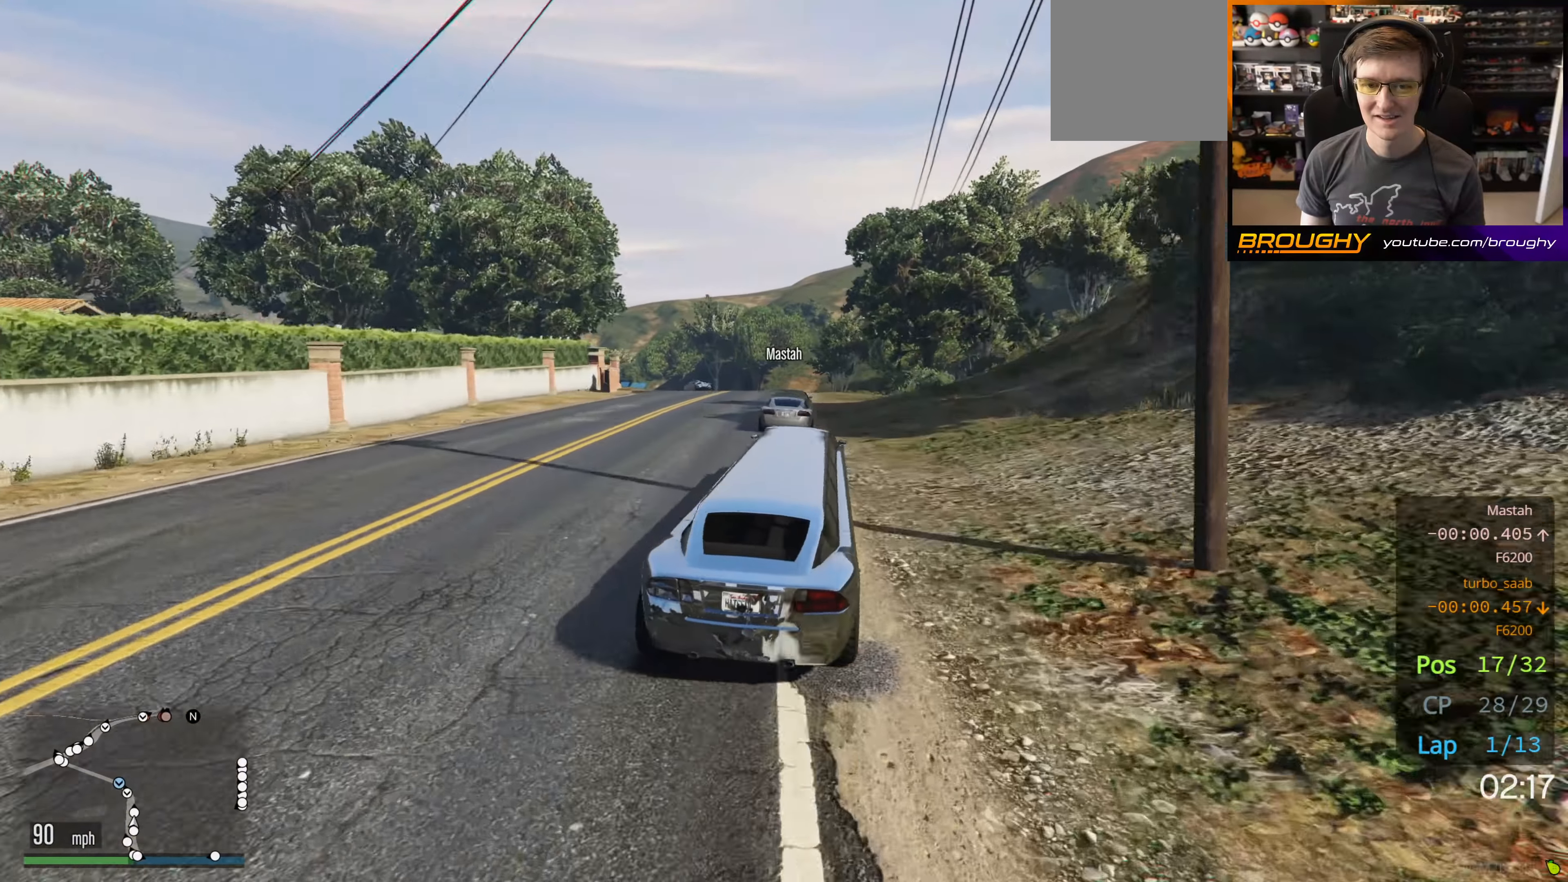
{"buttons": [], "left_stick": "up-left", "right_stick": "center", "events": [[16, "left_stick", "center"], [100, "left_stick", "up-left"], [316, "R2", "up"]]}
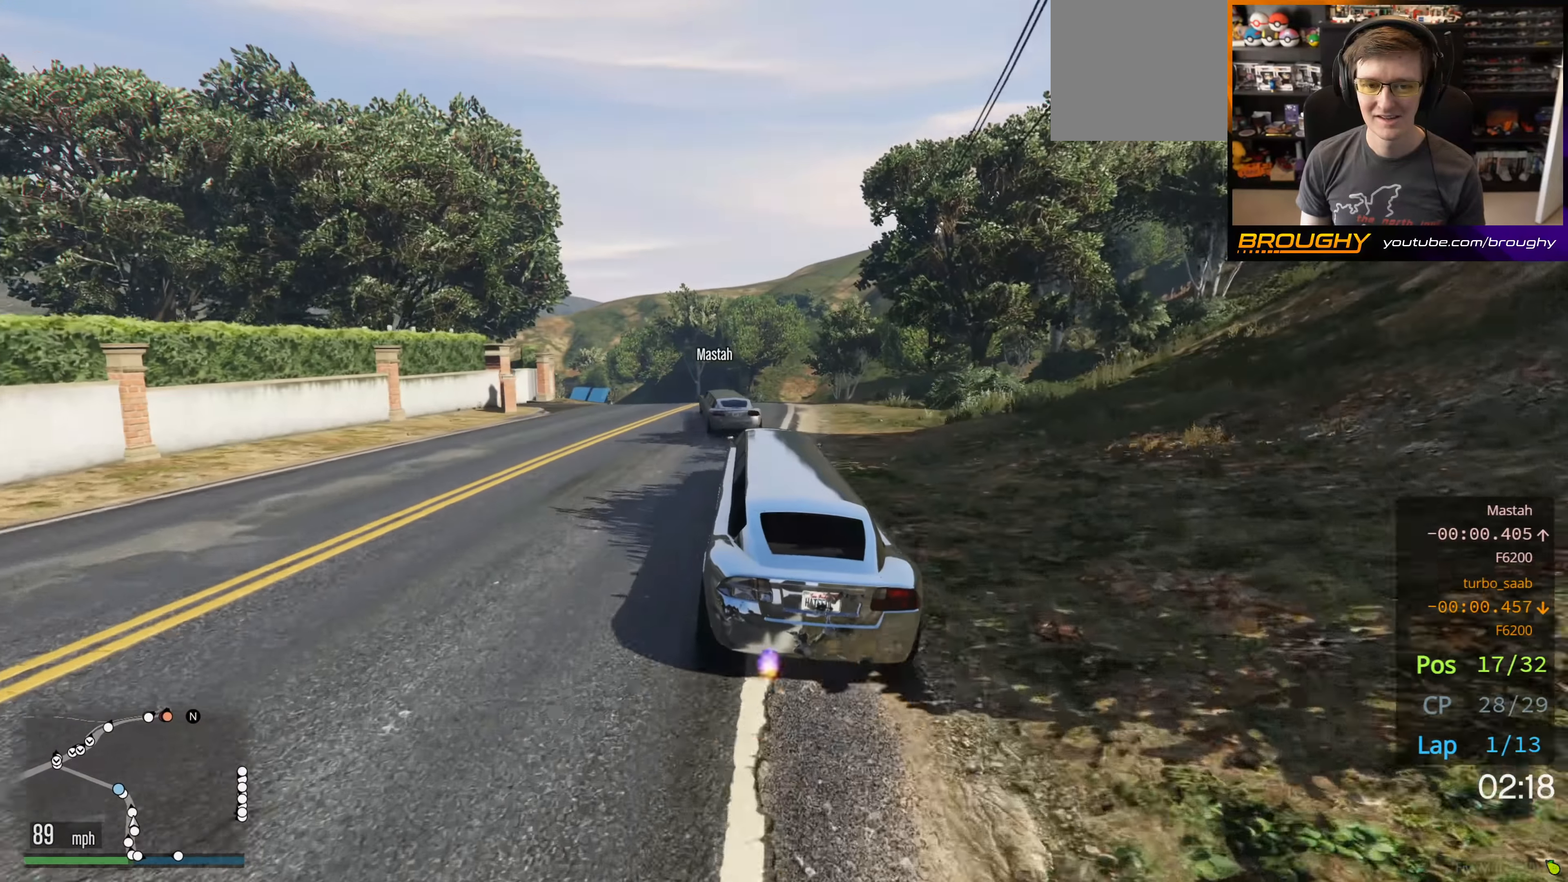
{"buttons": ["R2"], "left_stick": "up-left", "right_stick": "center", "events": [[16, "R2", "down"]]}
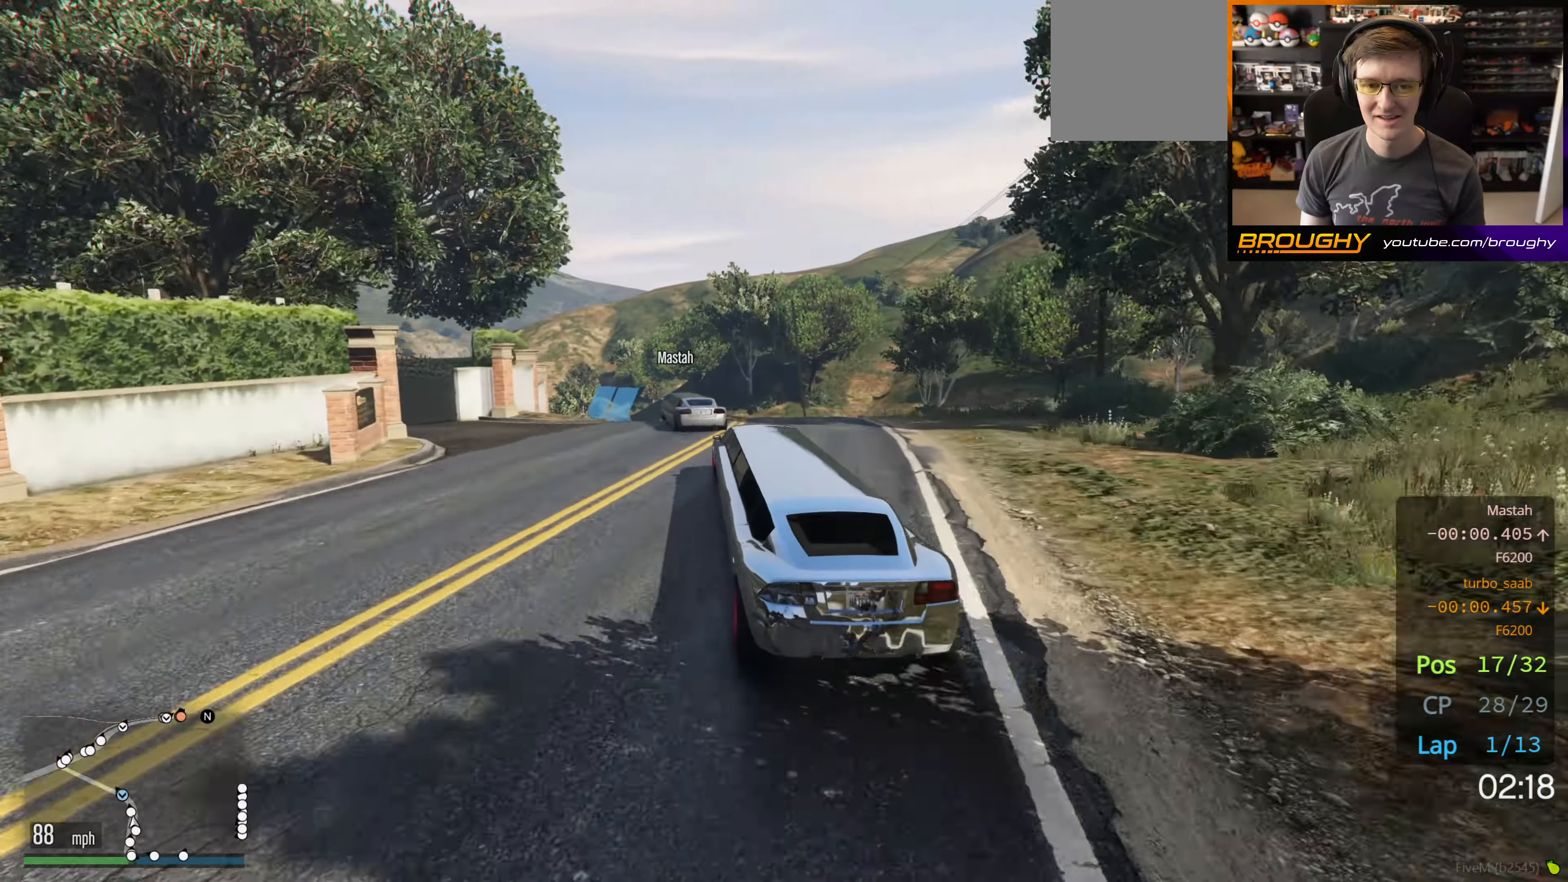
{"buttons": ["R2"], "left_stick": "up-left", "right_stick": "center", "events": []}
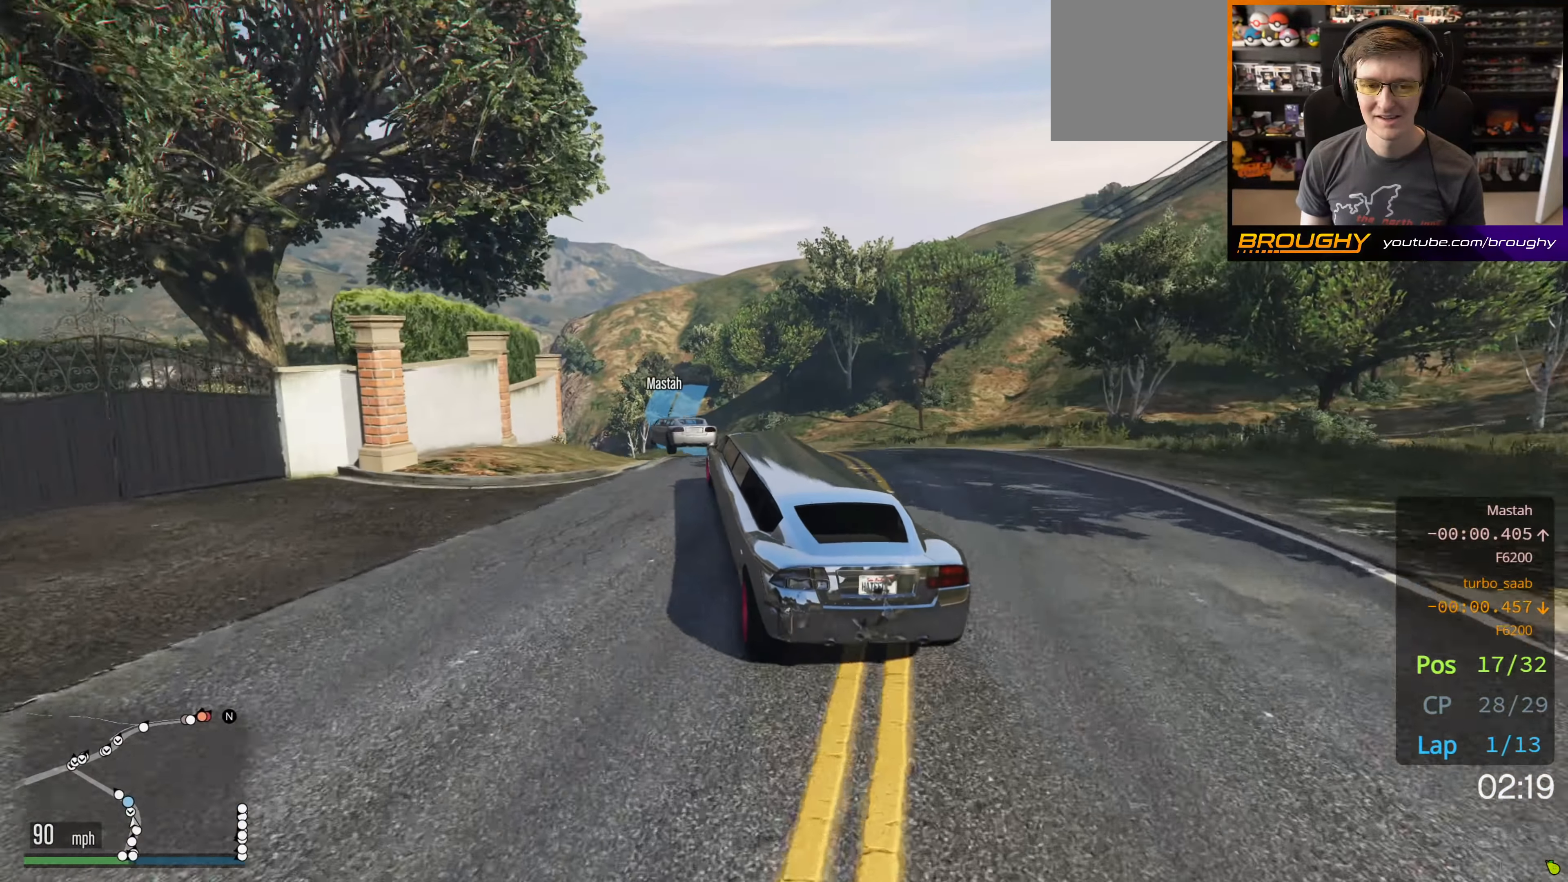
{"buttons": ["R2"], "left_stick": "center", "right_stick": "center", "events": [[116, "left_stick", "center"]]}
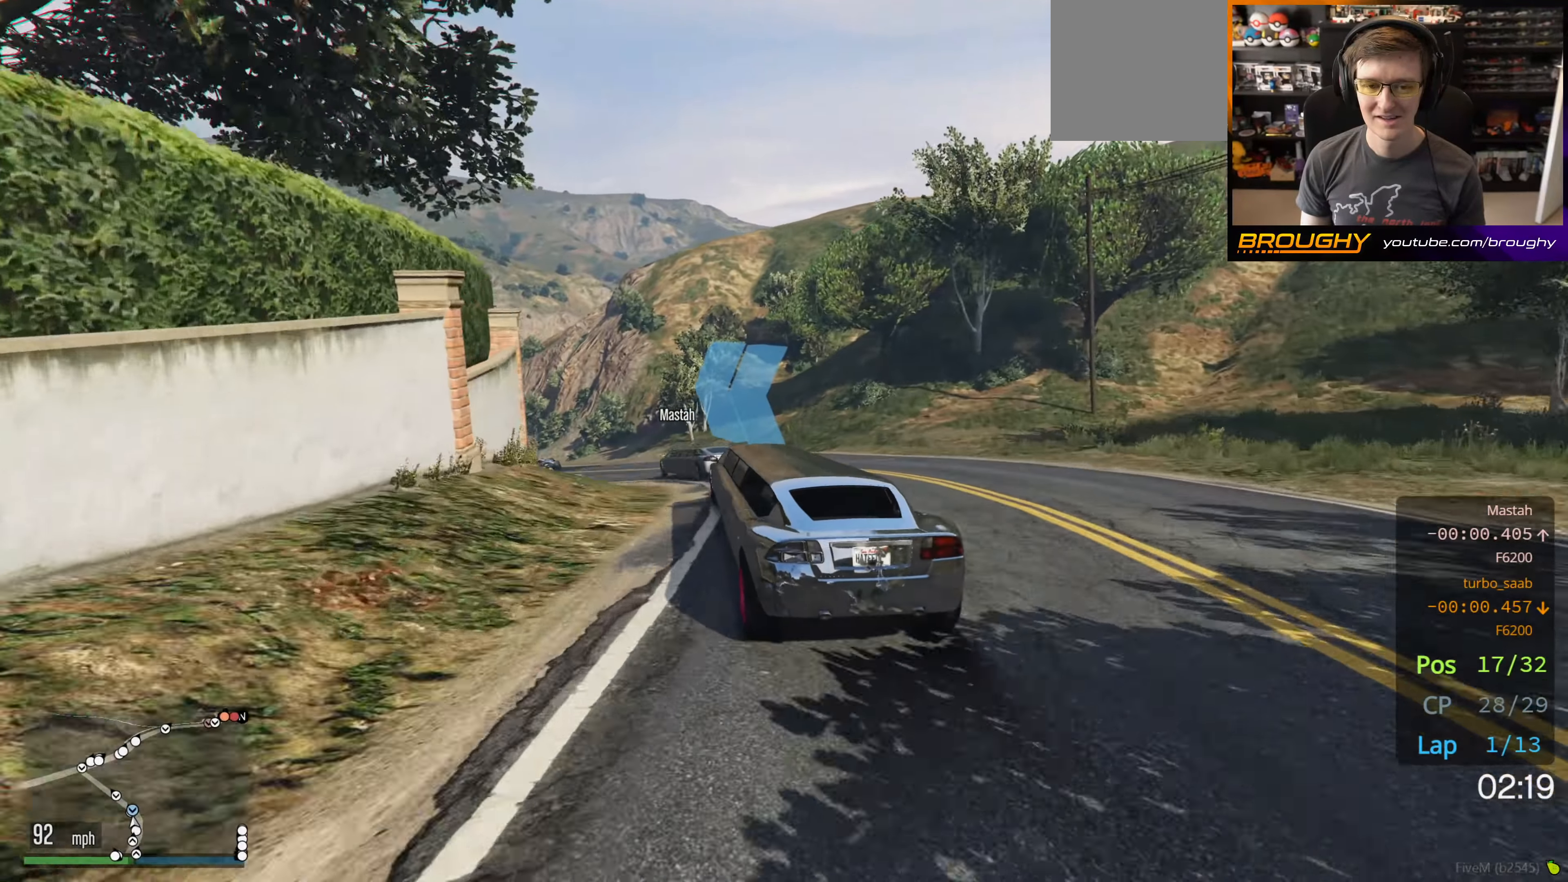
{"buttons": ["R2"], "left_stick": "up-left", "right_stick": "center", "events": [[66, "left_stick", "up-left"]]}
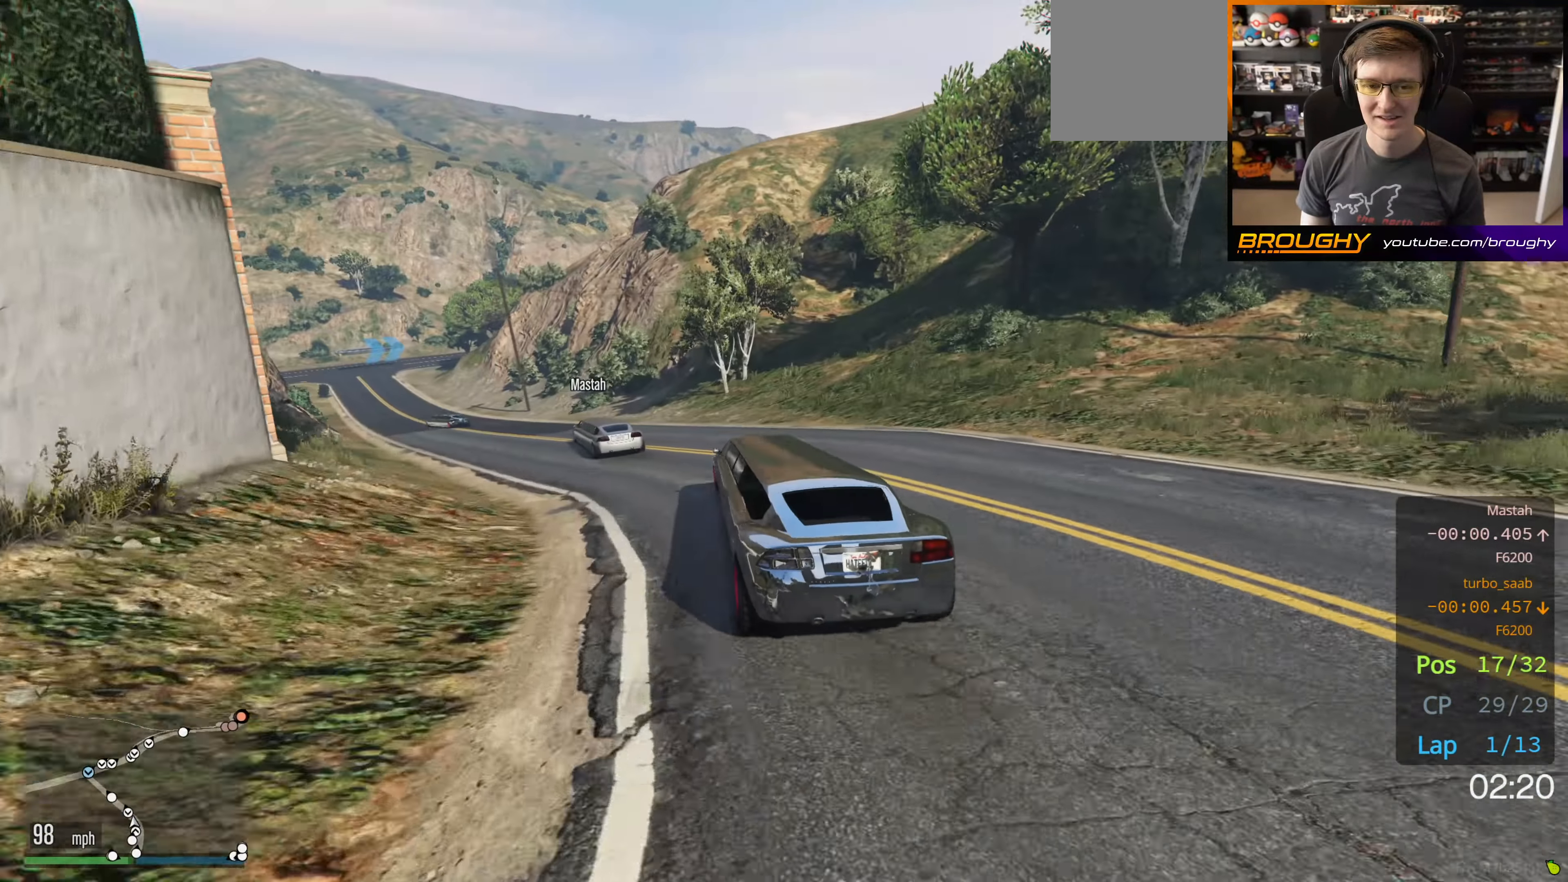
{"buttons": ["R2"], "left_stick": "up-left", "right_stick": "center", "events": []}
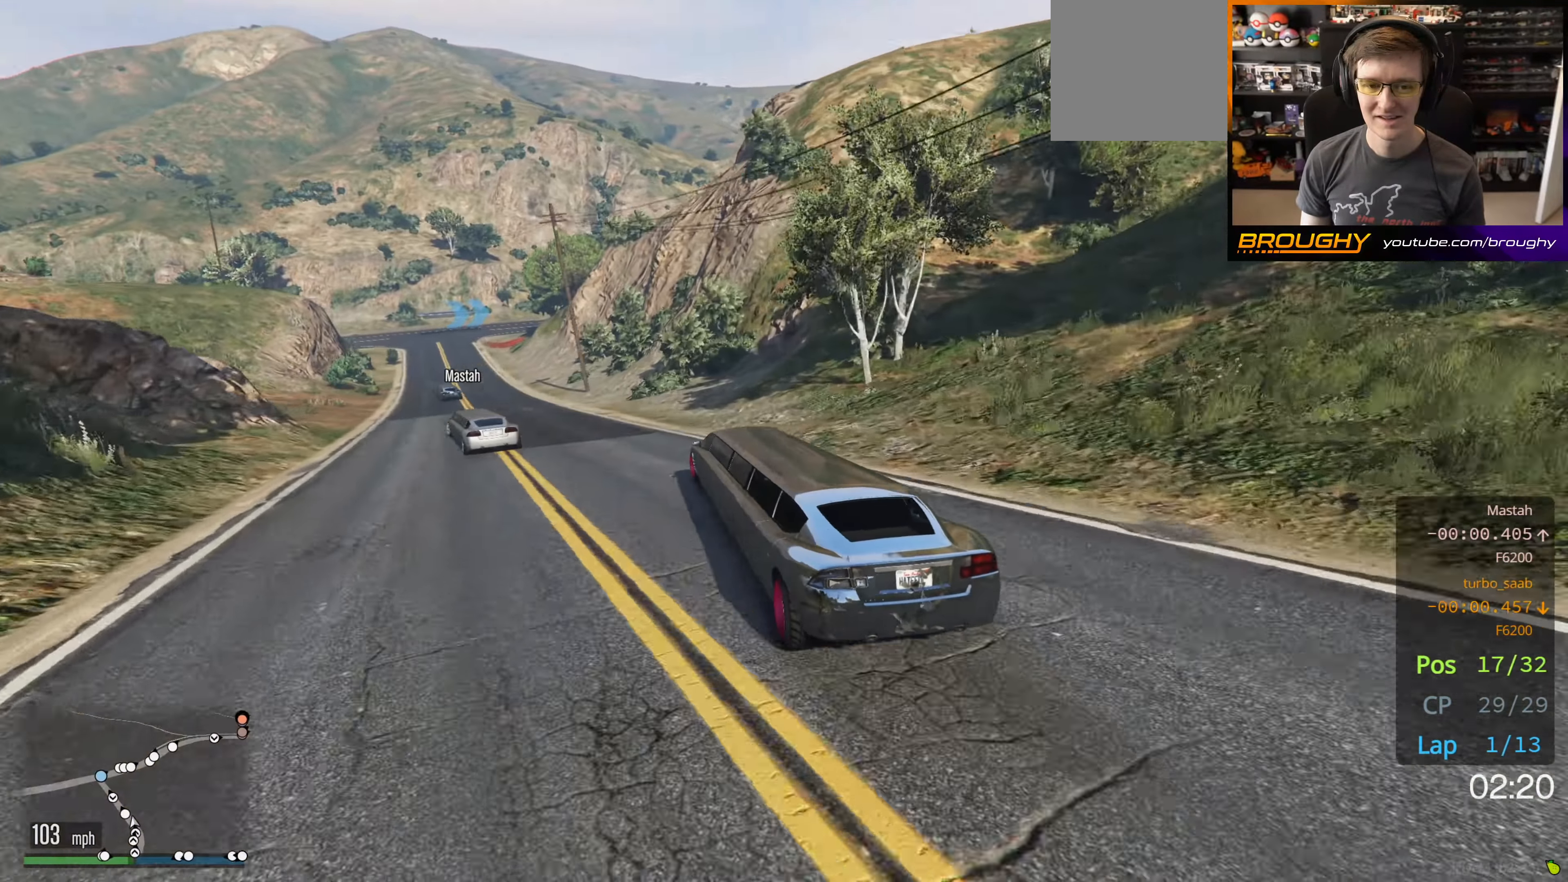
{"buttons": ["R2"], "left_stick": "up-left", "right_stick": "center", "events": []}
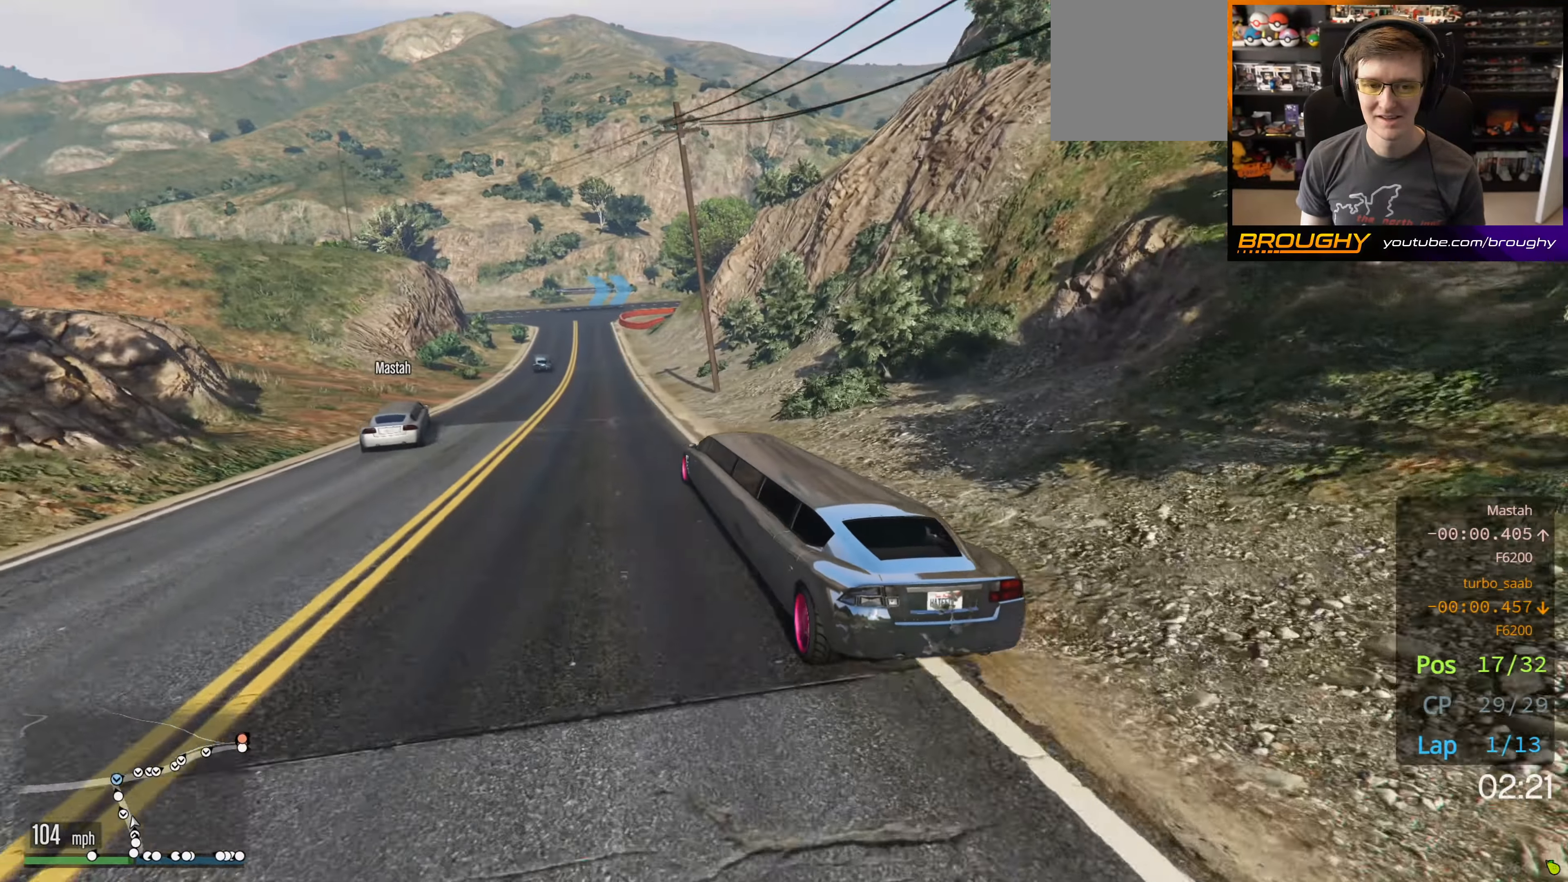
{"buttons": ["R2"], "left_stick": "up-left", "right_stick": "center", "events": []}